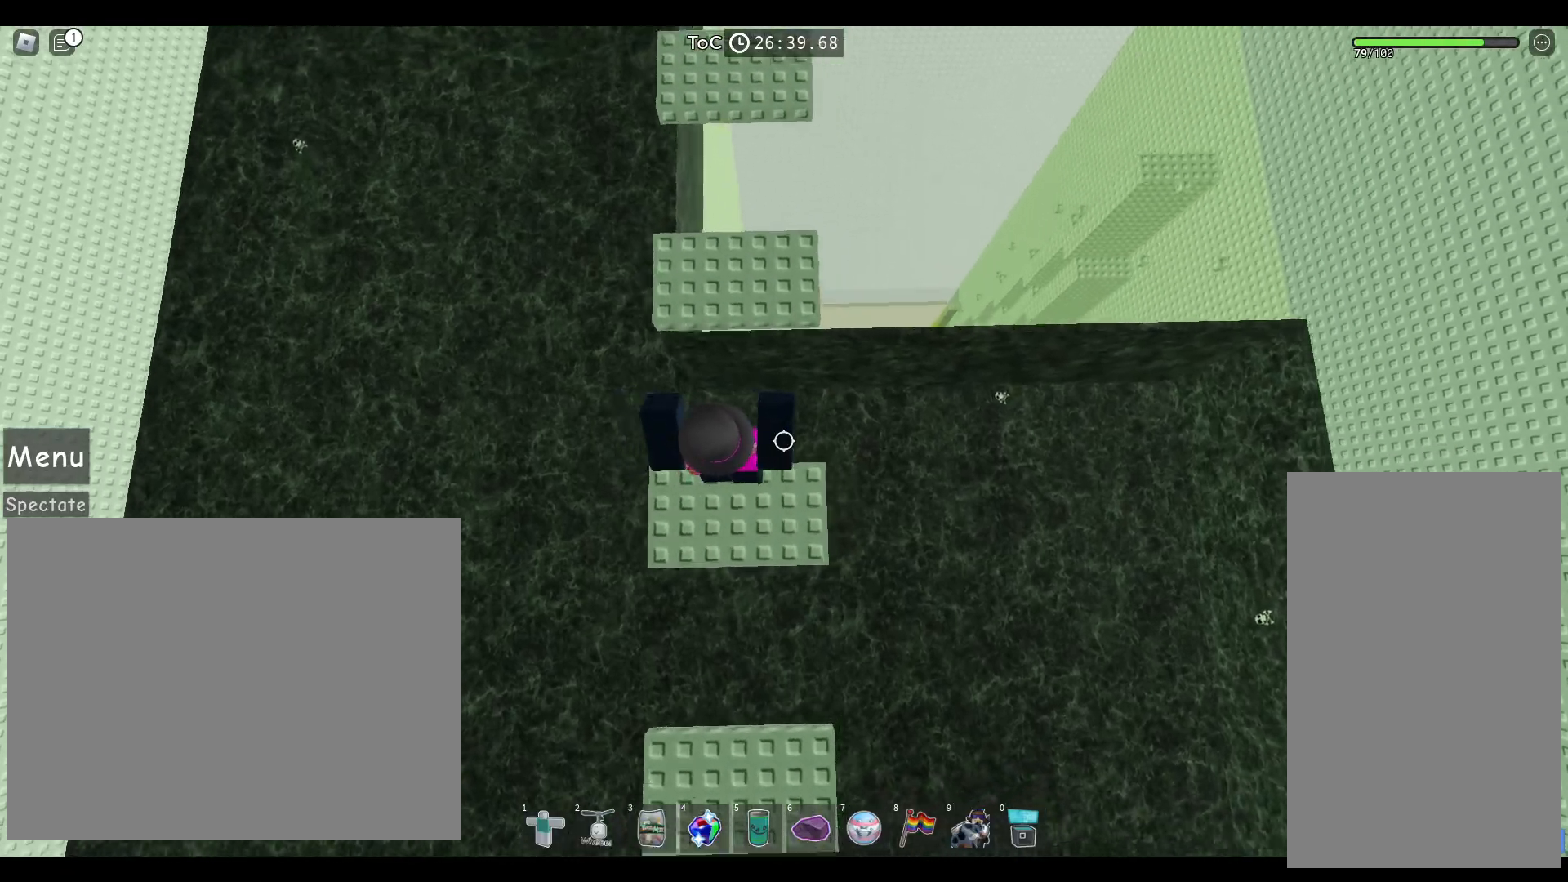
Gameplay with keyboard and mouse; each line is a JSON object with the keys and mouse buttons held at the frame after it. "events" lists presses ("down") and releases ("up") of "a", "ctrl", "d", "e", "q", "s", "shift", "space", "w", "mouse_left", "mouse_right", "mouse_mb4" and "mouse_mb5" between this image and that frame as [ms after this image, input, new state], when the widget could be followed in between. "mouse_left", "mouse_right", "mouse_mb4", "mouse_mb5" = the "left", "right", "mb4", "mb5" buttons of the "mouse" list. No other keys are recorded. Not read: mouse_move mouse_wheel.
{"keys": ["space", "w"], "mouse": [], "events": [[83, "d", "up"]]}
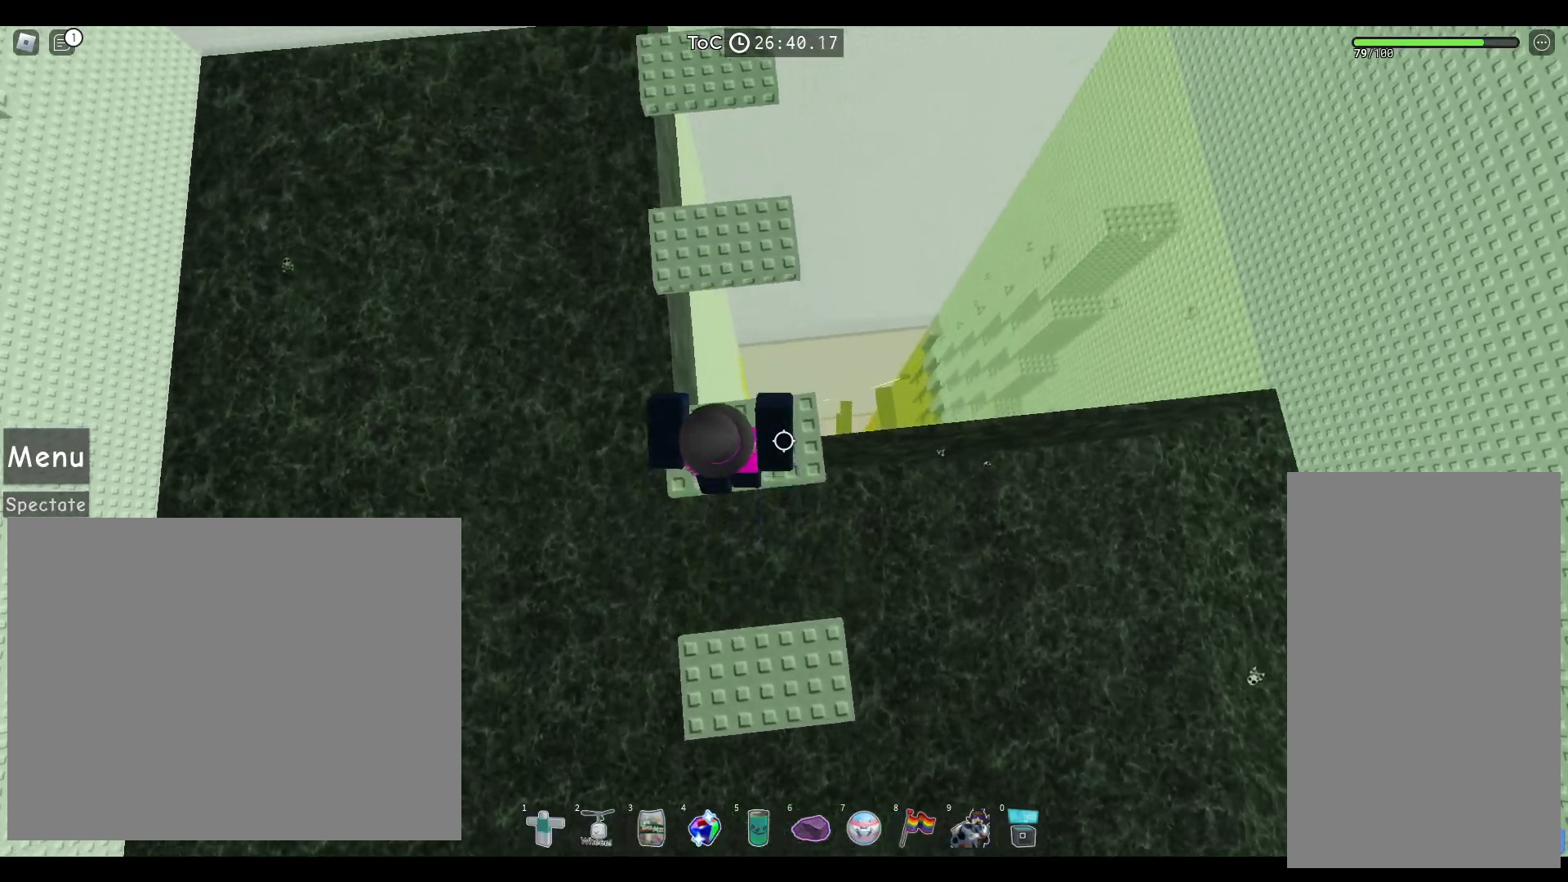
{"keys": ["space"], "mouse": [], "events": [[17, "a", "down"], [67, "w", "up"], [283, "a", "up"]]}
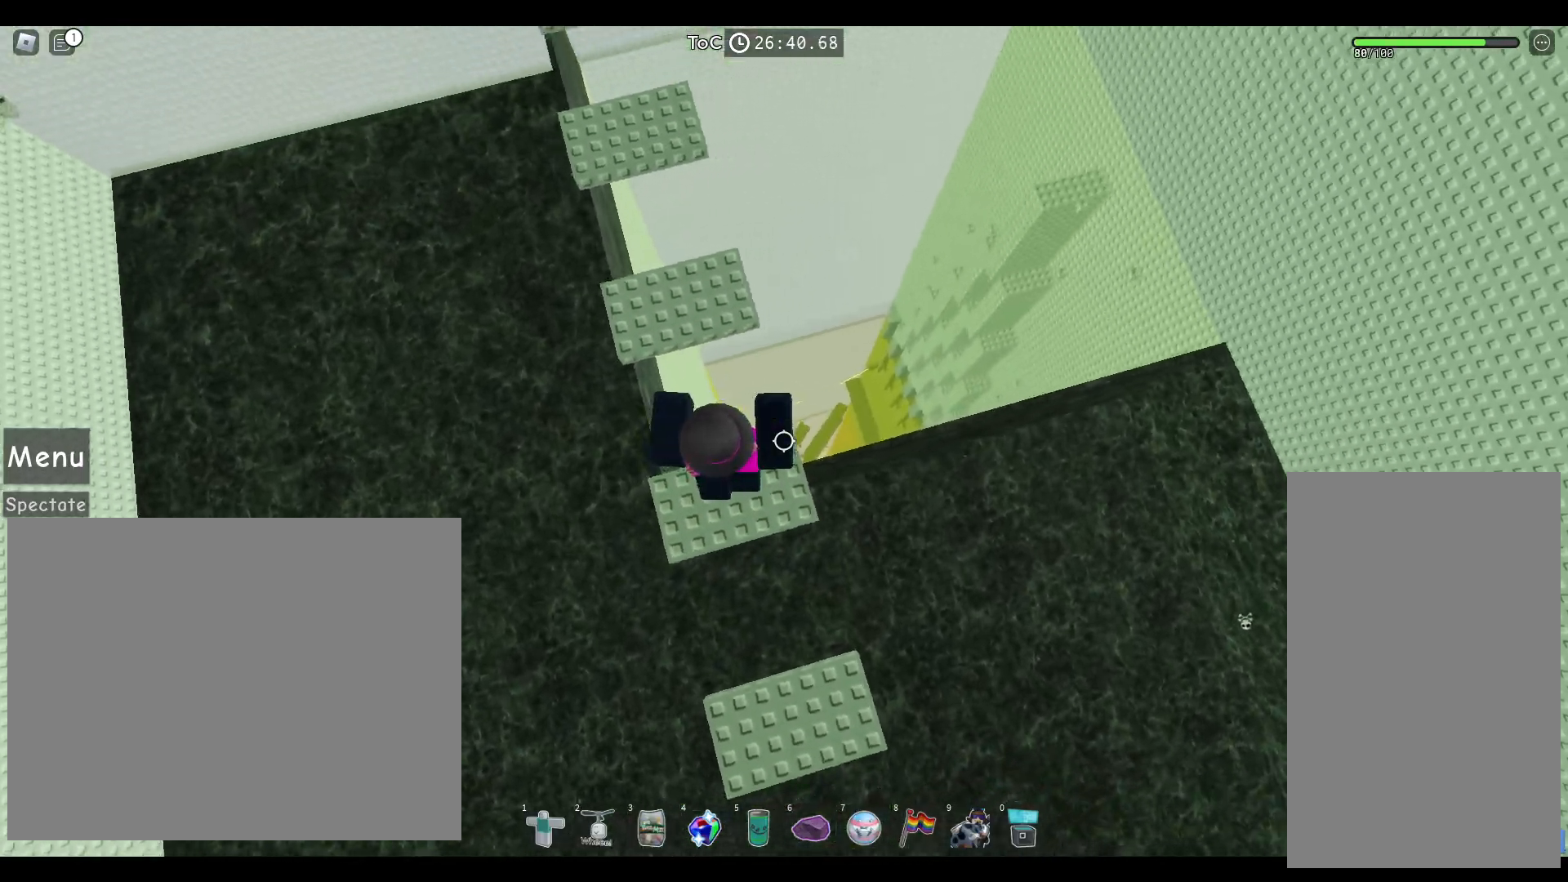
{"keys": ["space"], "mouse": [], "events": [[67, "a", "down"], [350, "a", "up"]]}
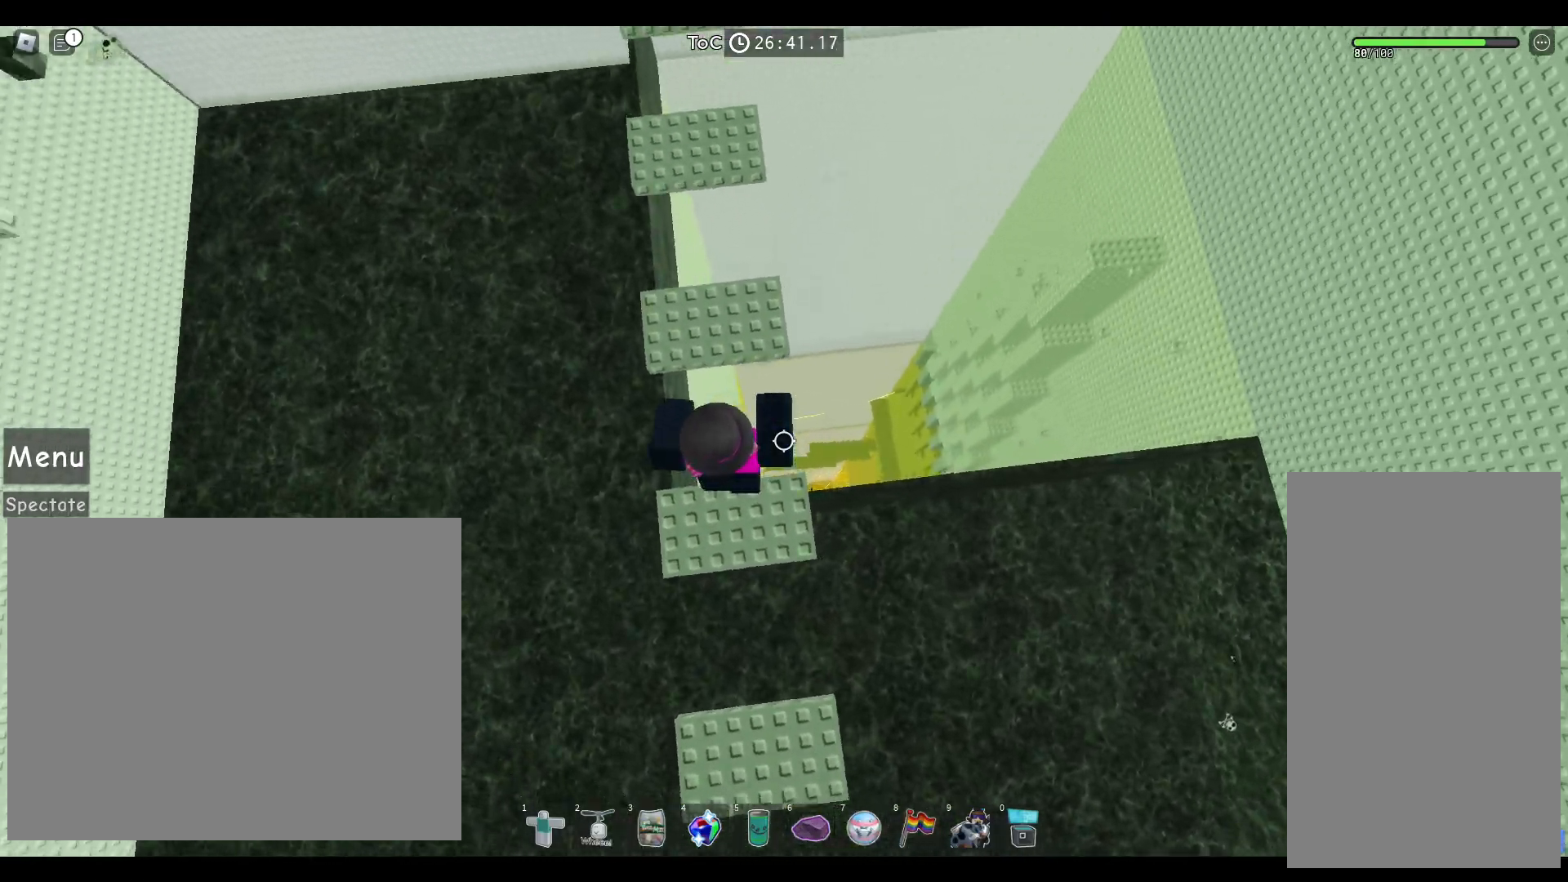
{"keys": ["space"], "mouse": [], "events": [[150, "a", "down"], [450, "a", "up"]]}
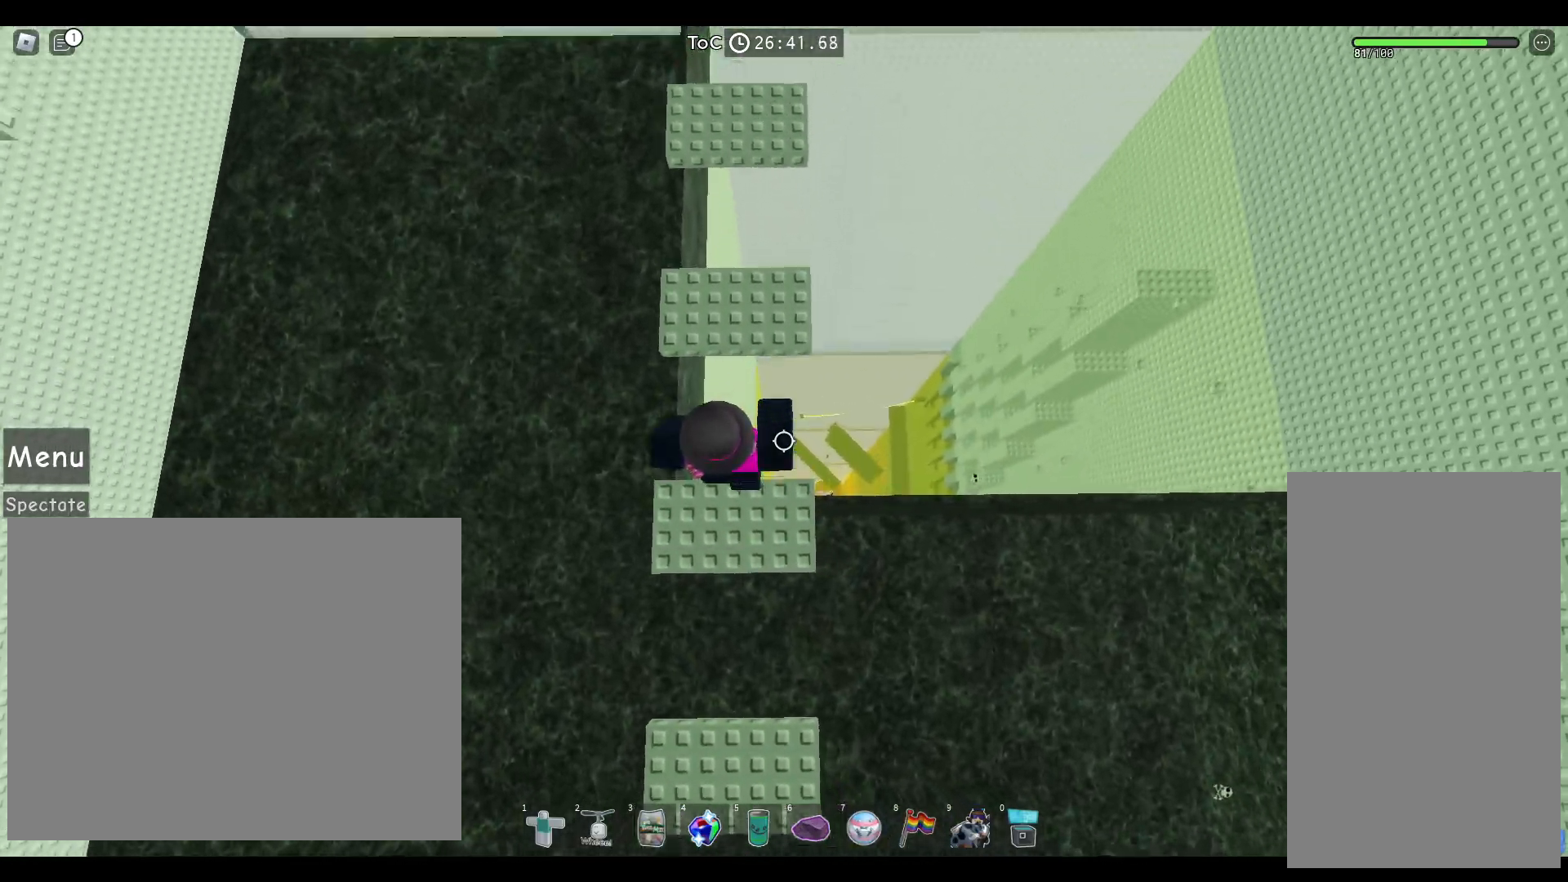
{"keys": ["a", "space"], "mouse": [], "events": [[233, "a", "down"]]}
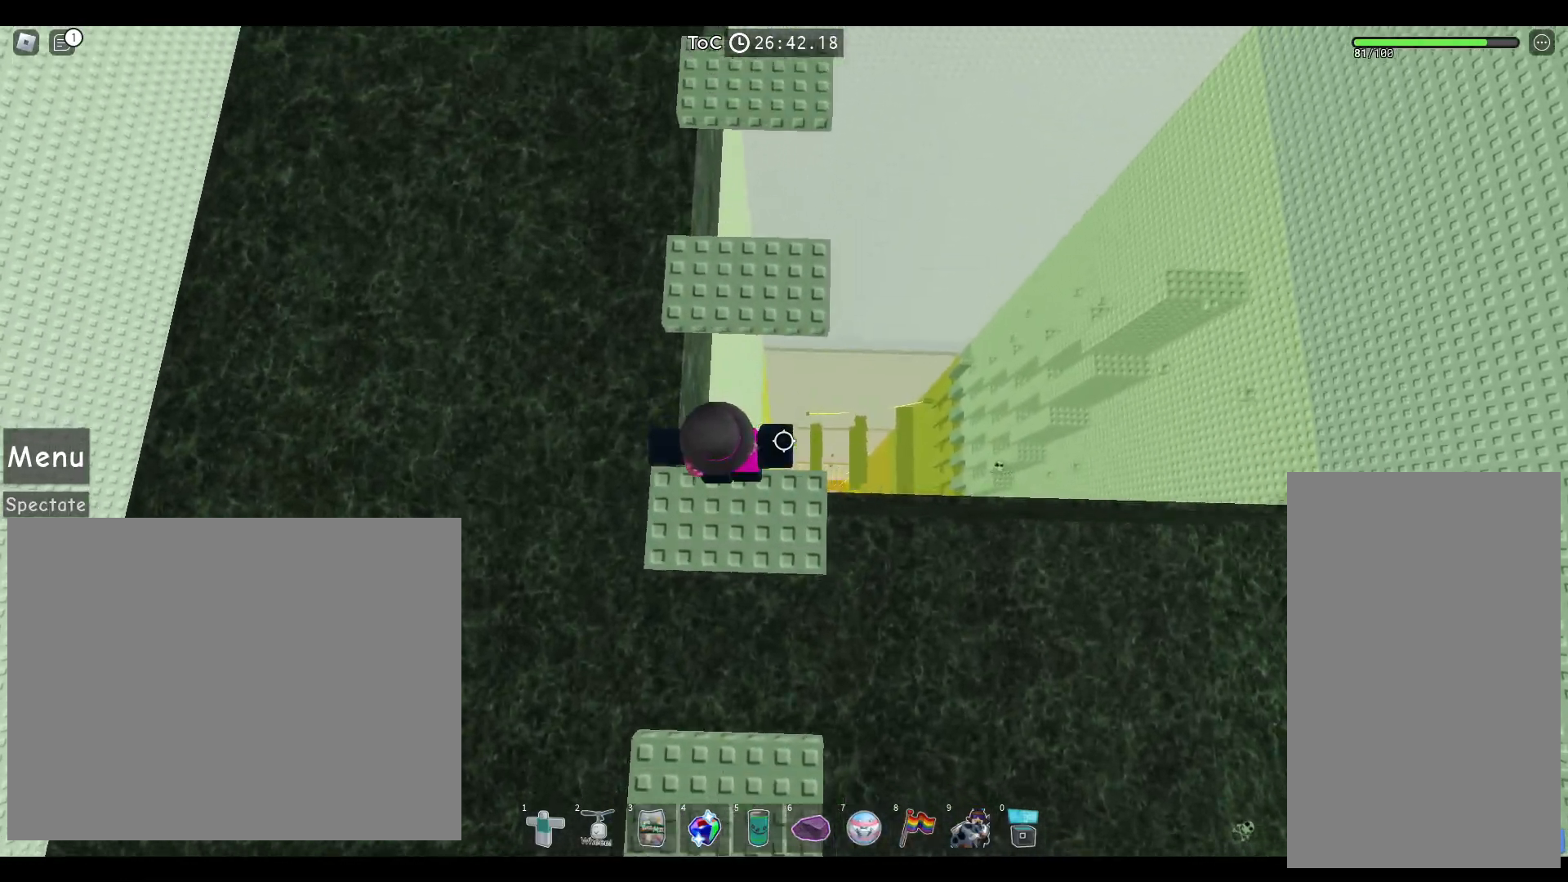
{"keys": ["a", "space", "w"], "mouse": [], "events": [[33, "a", "up"], [333, "a", "down"], [450, "w", "down"]]}
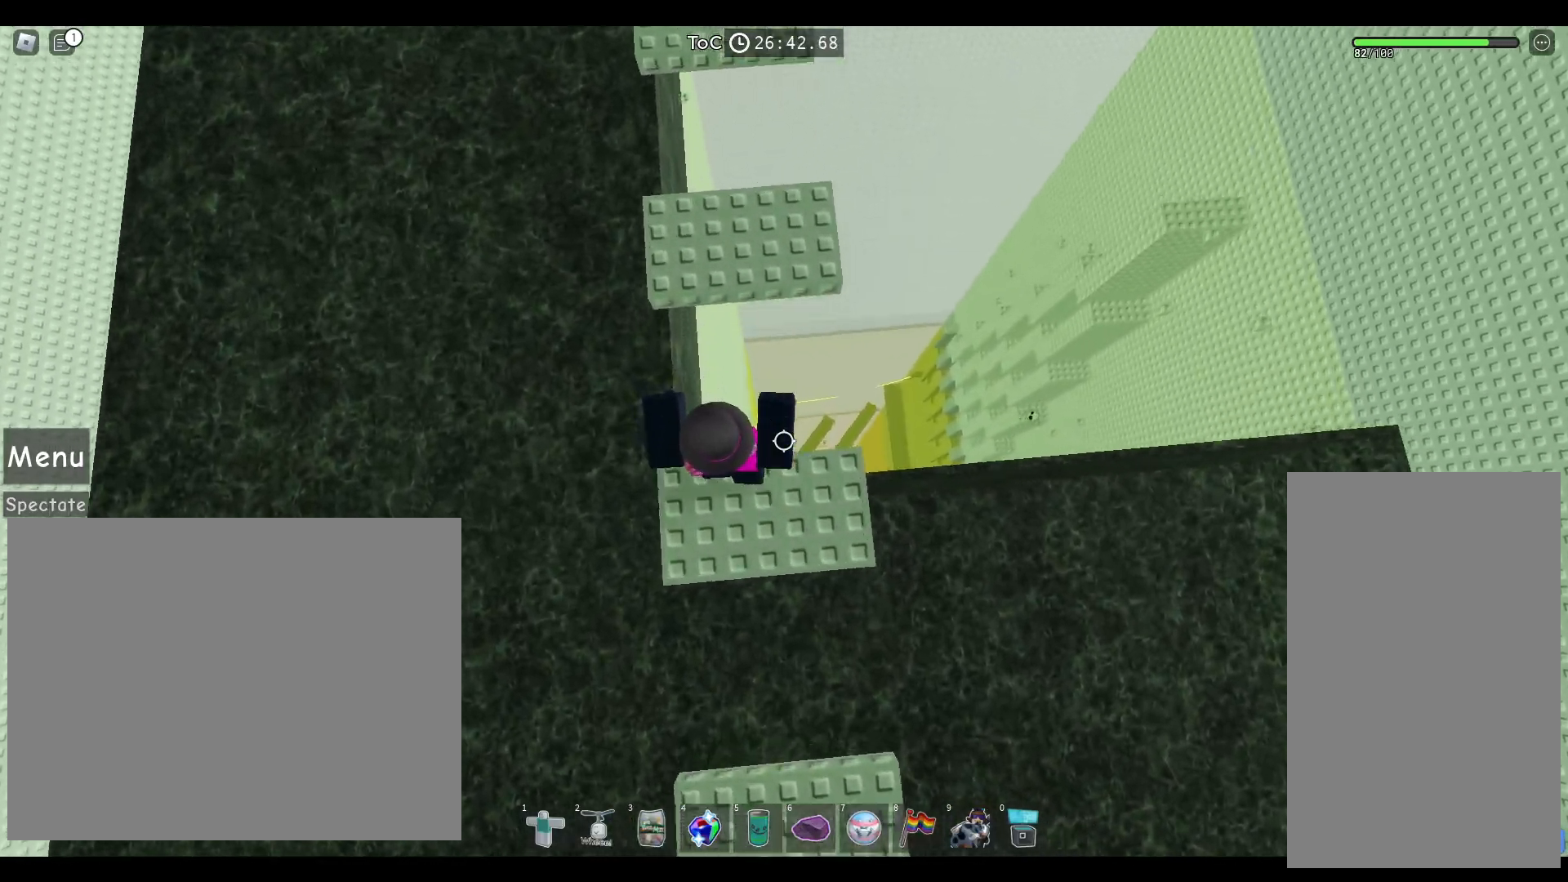
{"keys": ["d", "space"], "mouse": [], "events": [[133, "a", "up"], [450, "d", "down"], [500, "w", "up"]]}
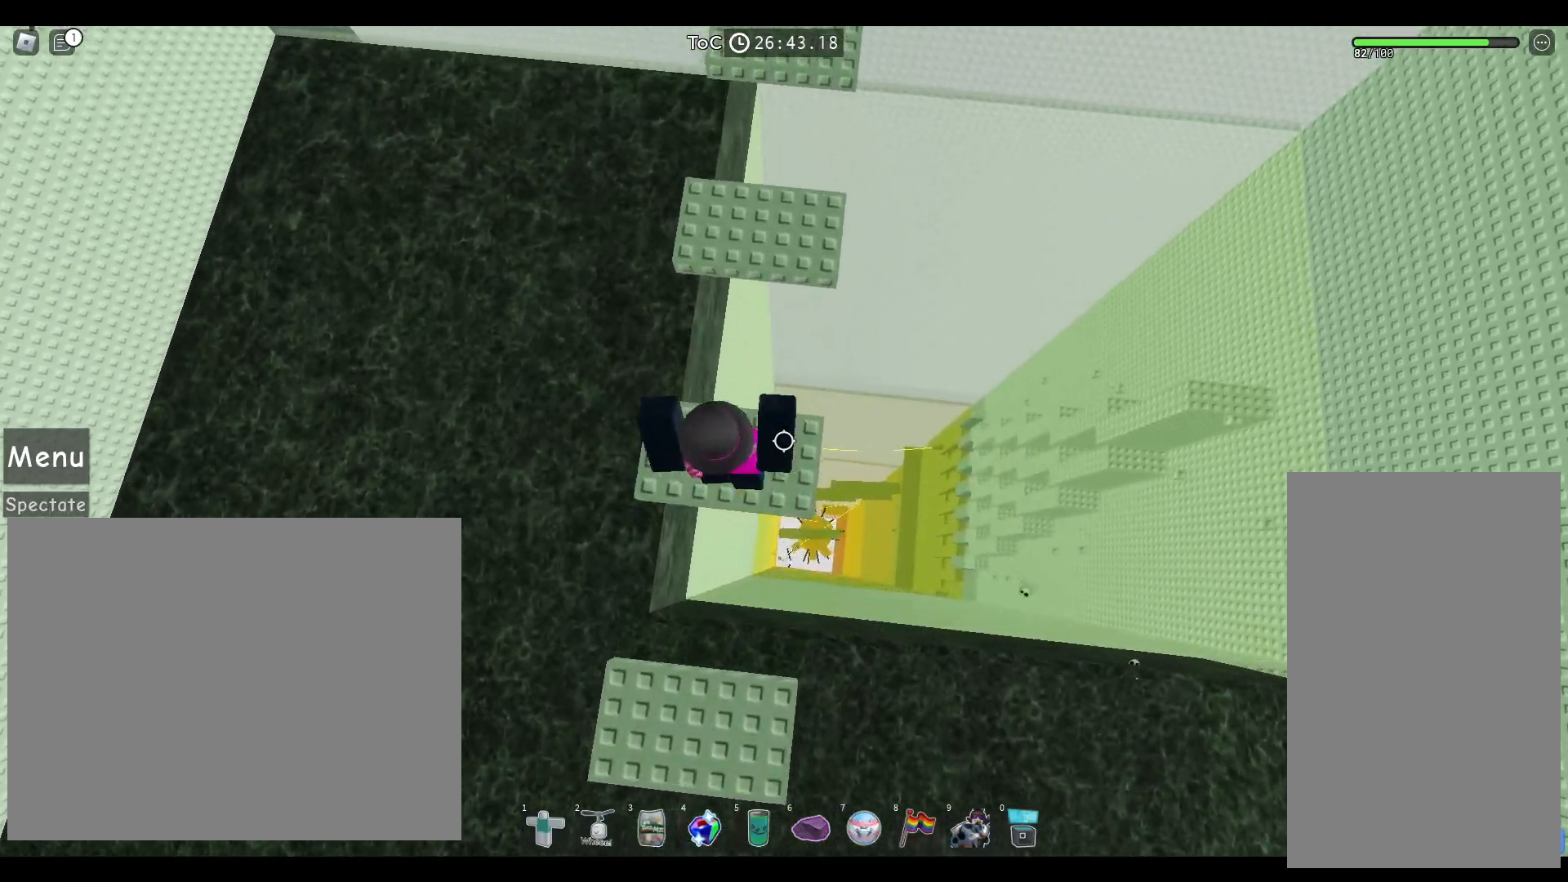
{"keys": ["d", "space", "w"], "mouse": [], "events": [[200, "d", "up"], [450, "w", "down"], [483, "d", "down"]]}
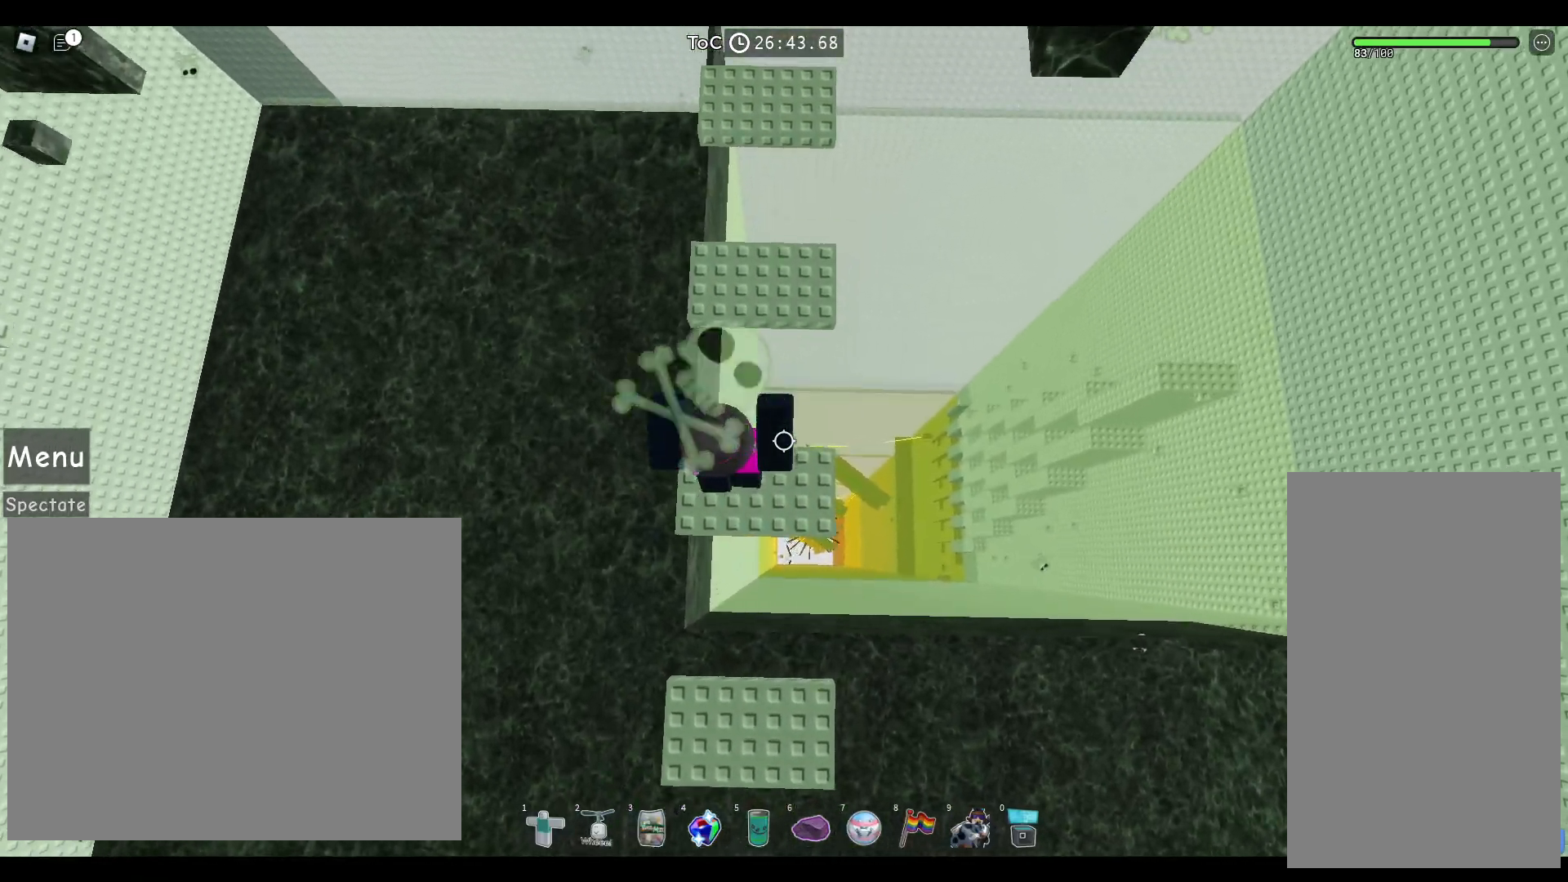
{"keys": ["space"], "mouse": [], "events": [[67, "w", "up"], [283, "d", "up"]]}
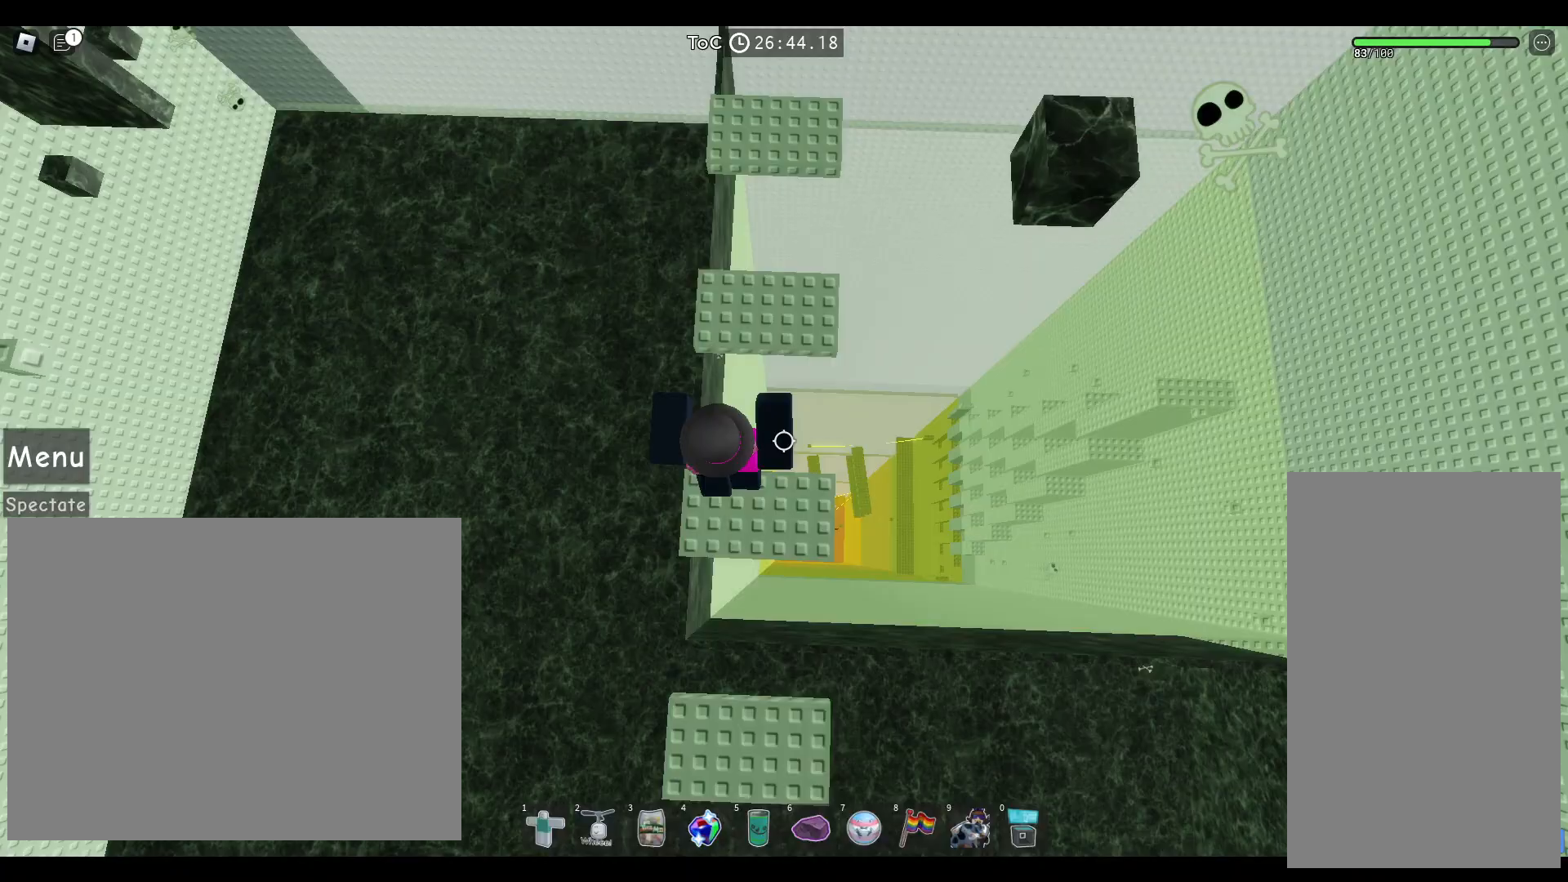
{"keys": ["space"], "mouse": [], "events": [[83, "d", "down"], [400, "d", "up"]]}
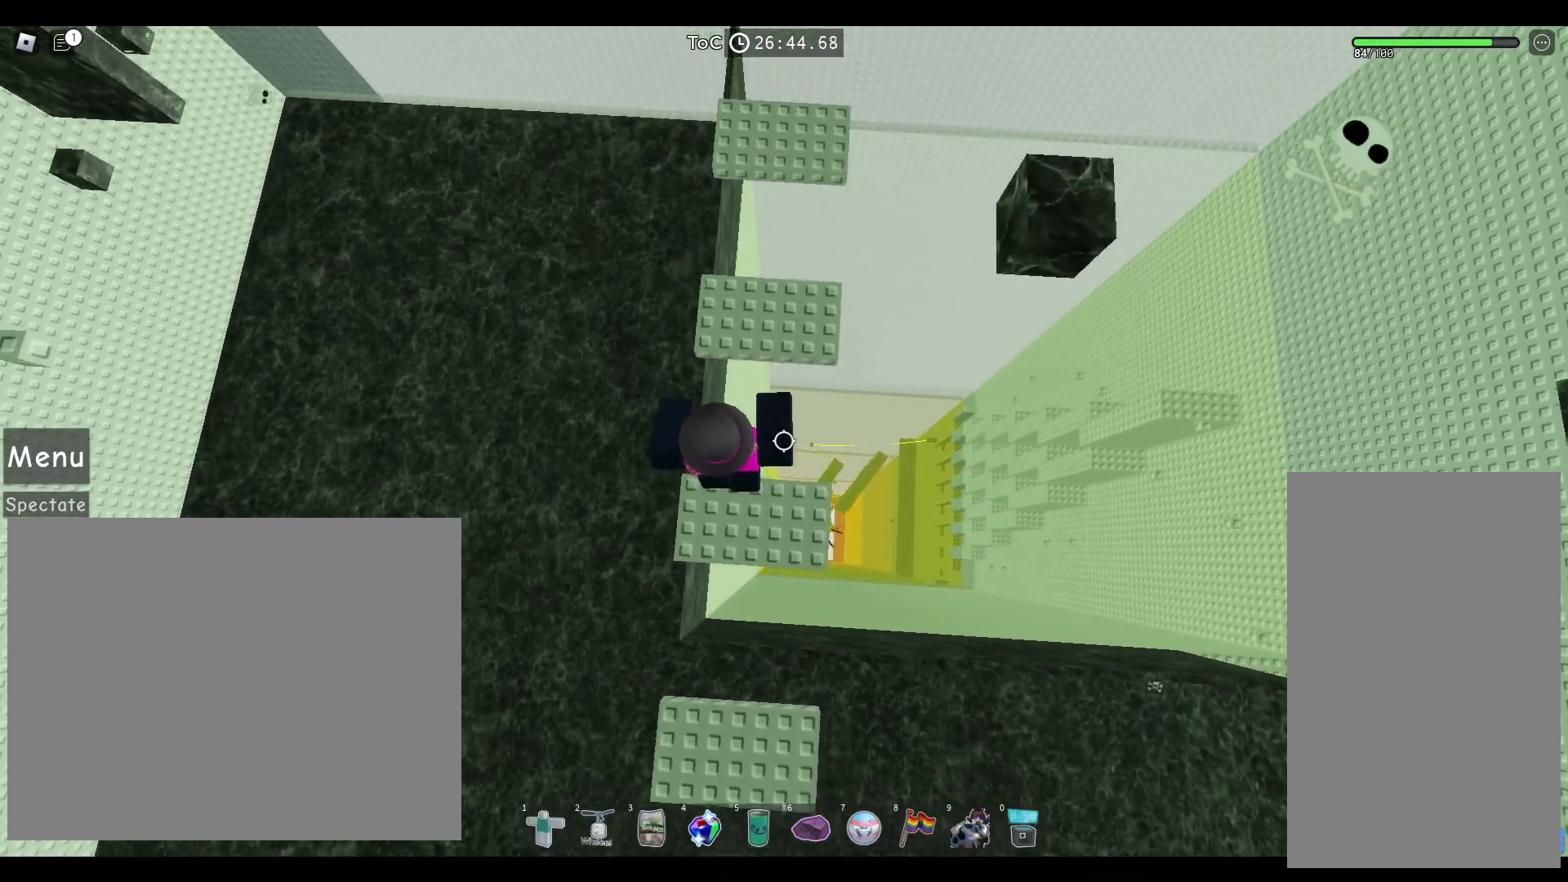
{"keys": ["space"], "mouse": [], "events": [[150, "d", "down"], [467, "d", "up"]]}
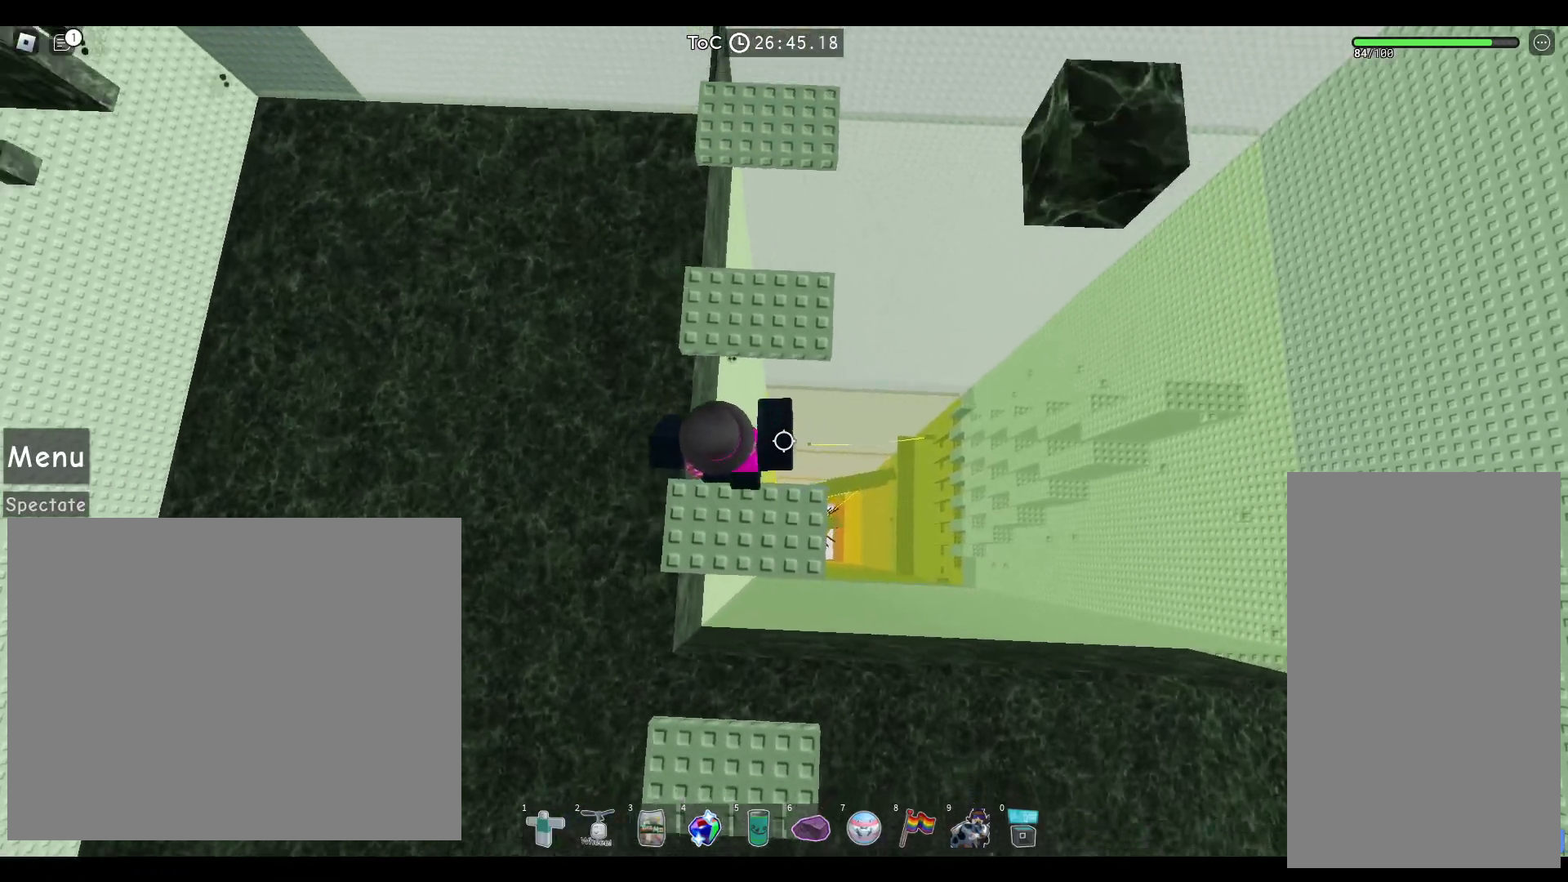
{"keys": ["d", "space"], "mouse": [], "events": [[300, "d", "down"]]}
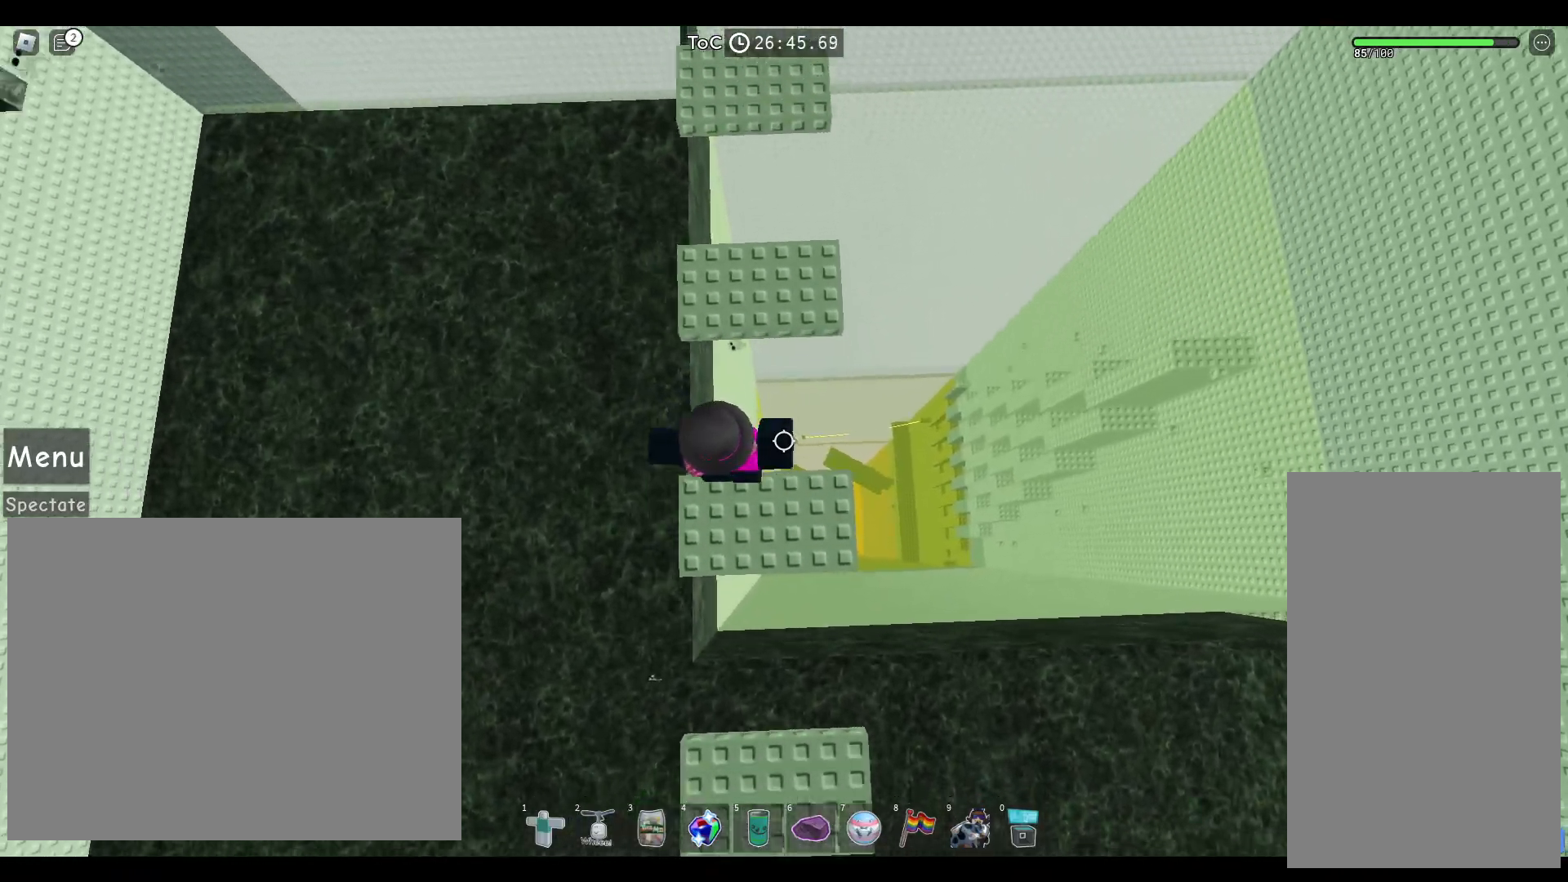
{"keys": ["d", "space", "w"], "mouse": [], "events": [[67, "d", "up"], [400, "d", "down"], [500, "w", "down"]]}
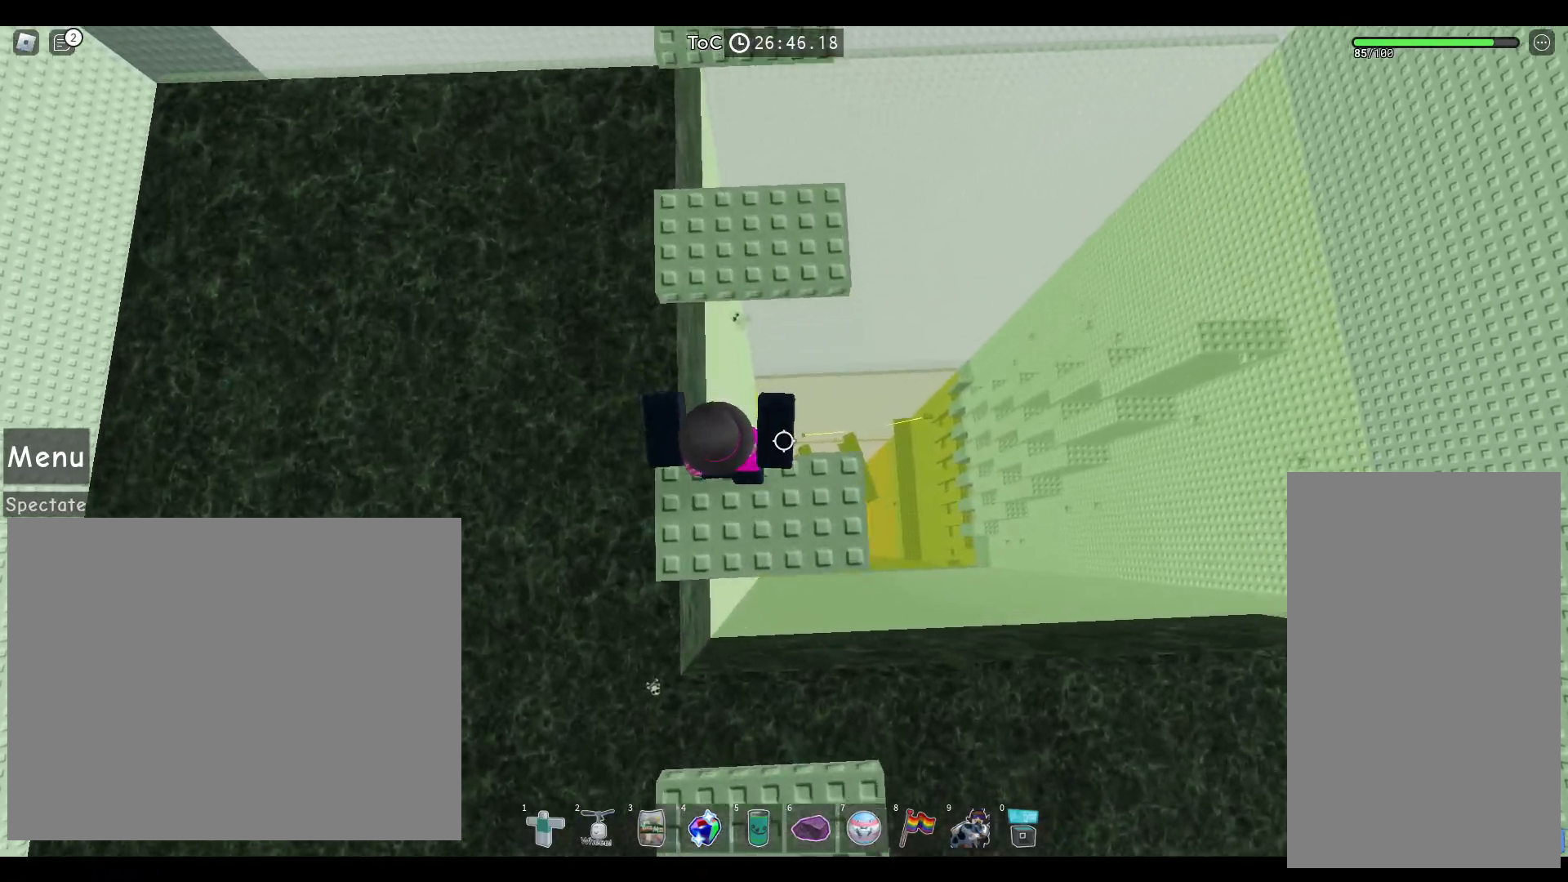
{"keys": ["space", "w"], "mouse": [], "events": [[67, "d", "up"]]}
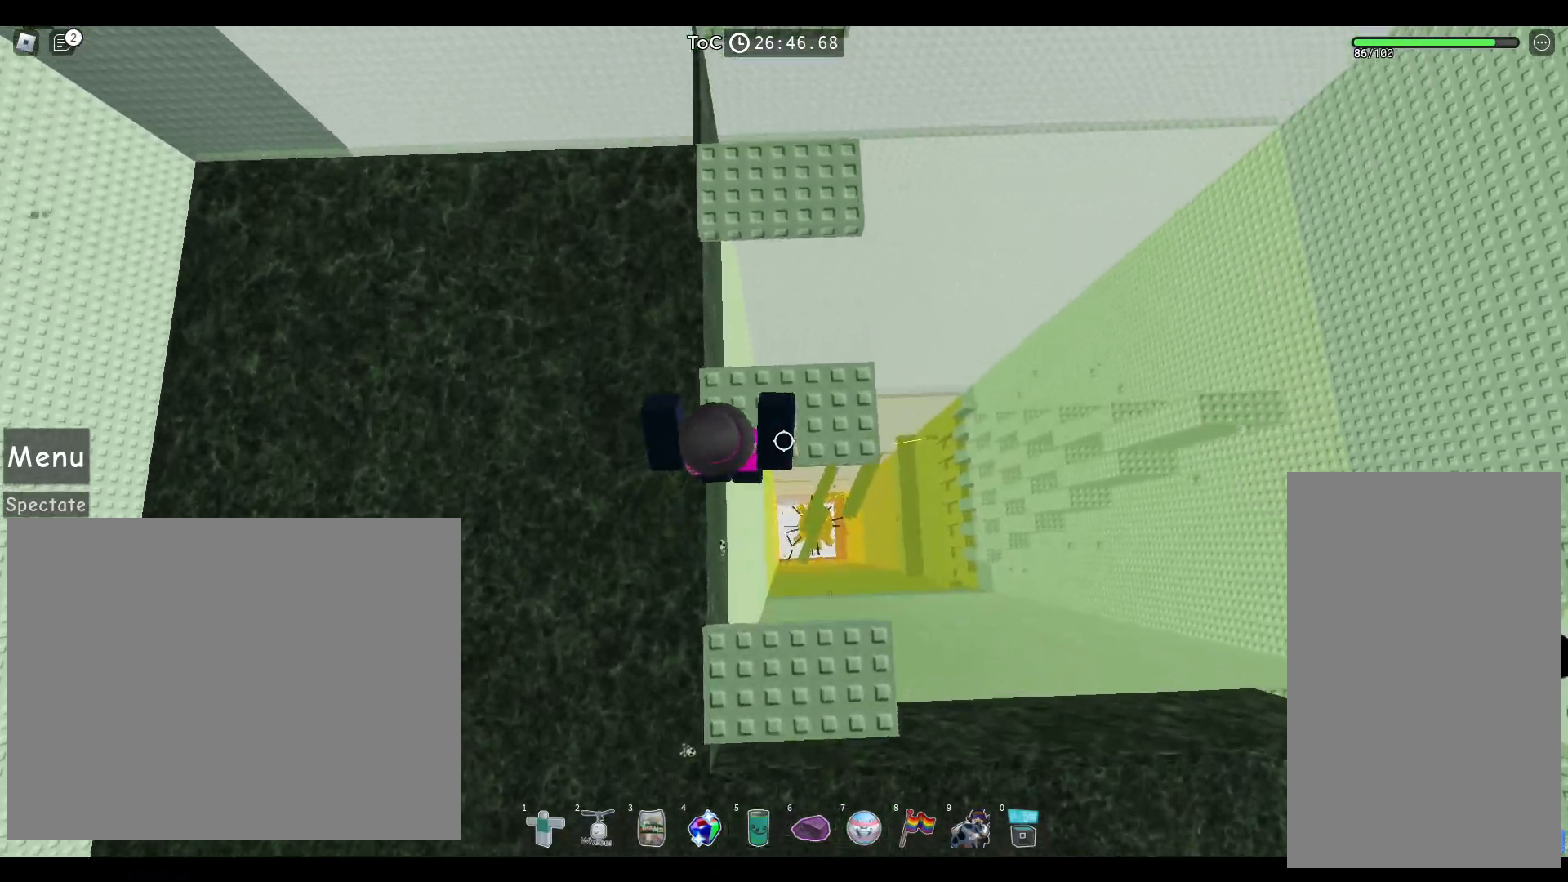
{"keys": ["d", "space"], "mouse": [], "events": [[17, "d", "down"], [83, "w", "up"]]}
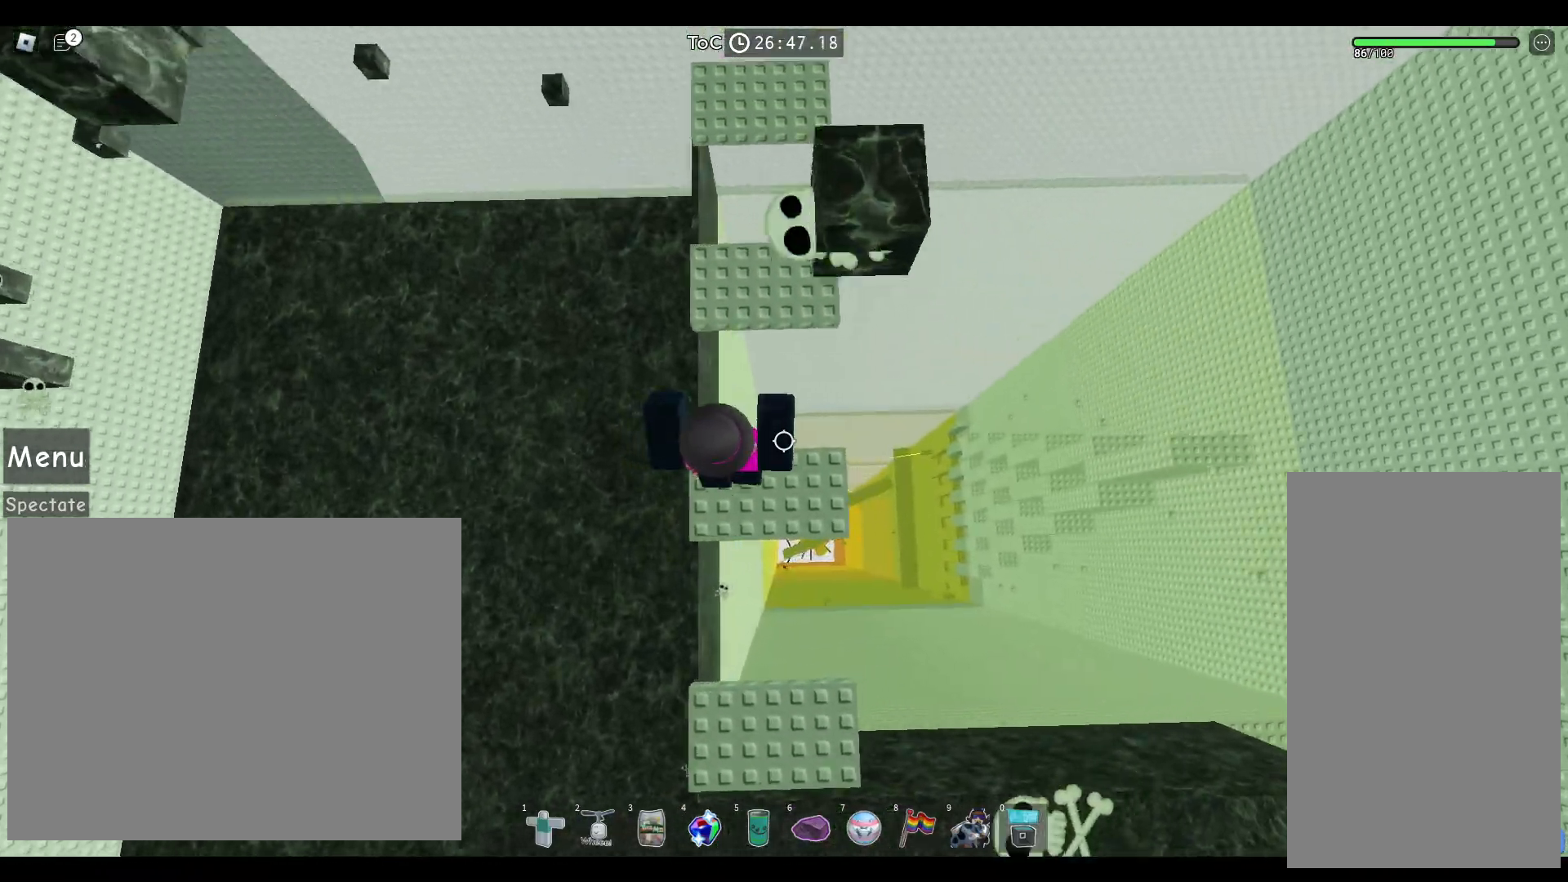
{"keys": ["d", "space", "w"], "mouse": [], "events": [[200, "d", "up"], [483, "d", "down"], [483, "w", "down"]]}
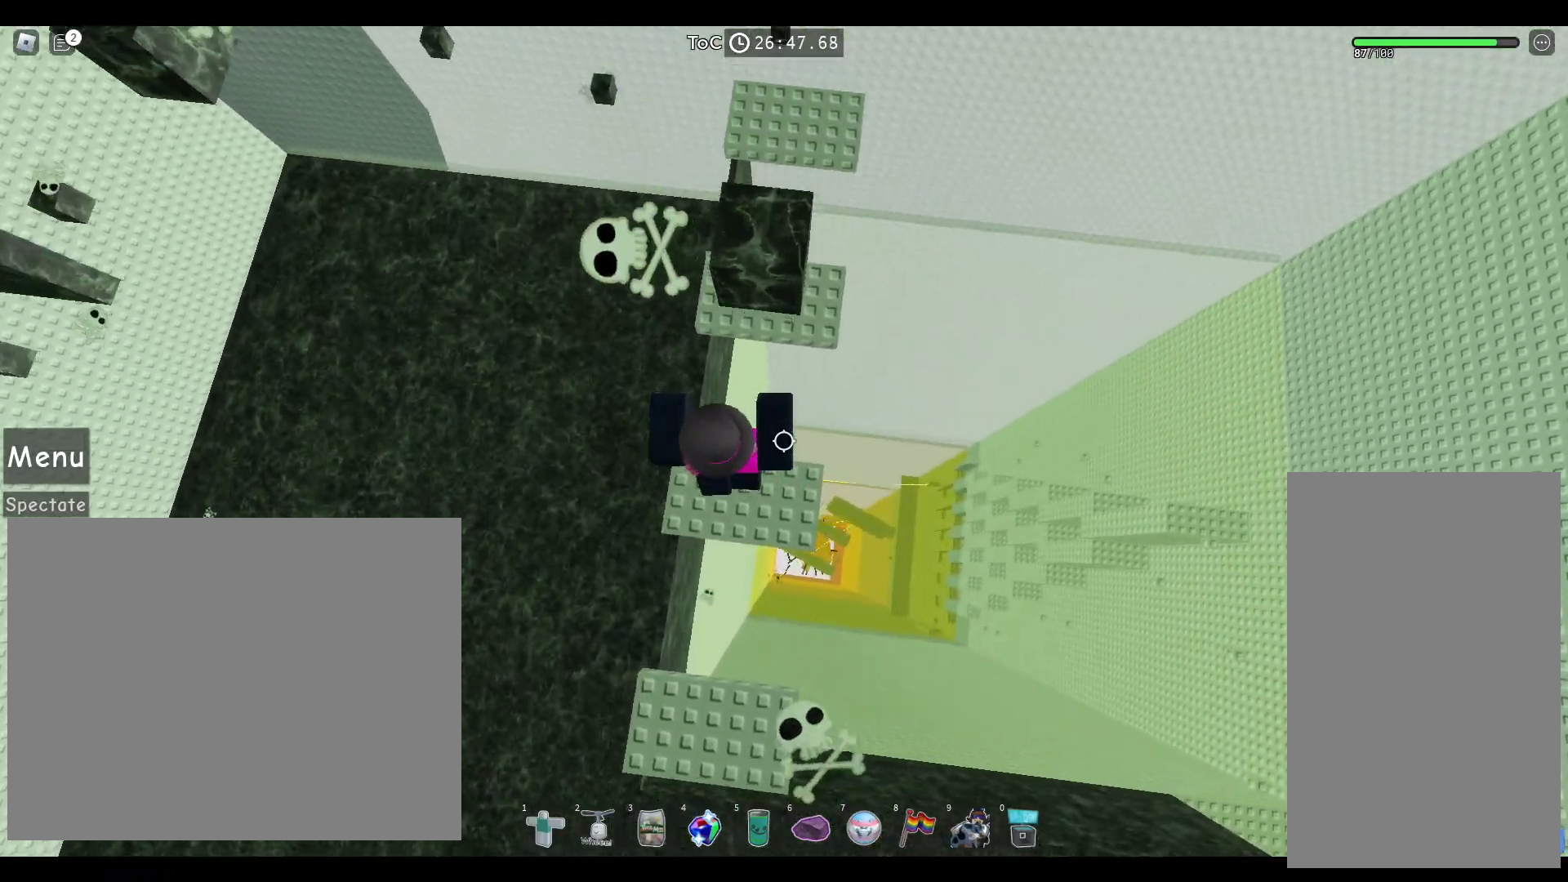
{"keys": ["space"], "mouse": [], "events": [[33, "w", "up"], [317, "d", "up"]]}
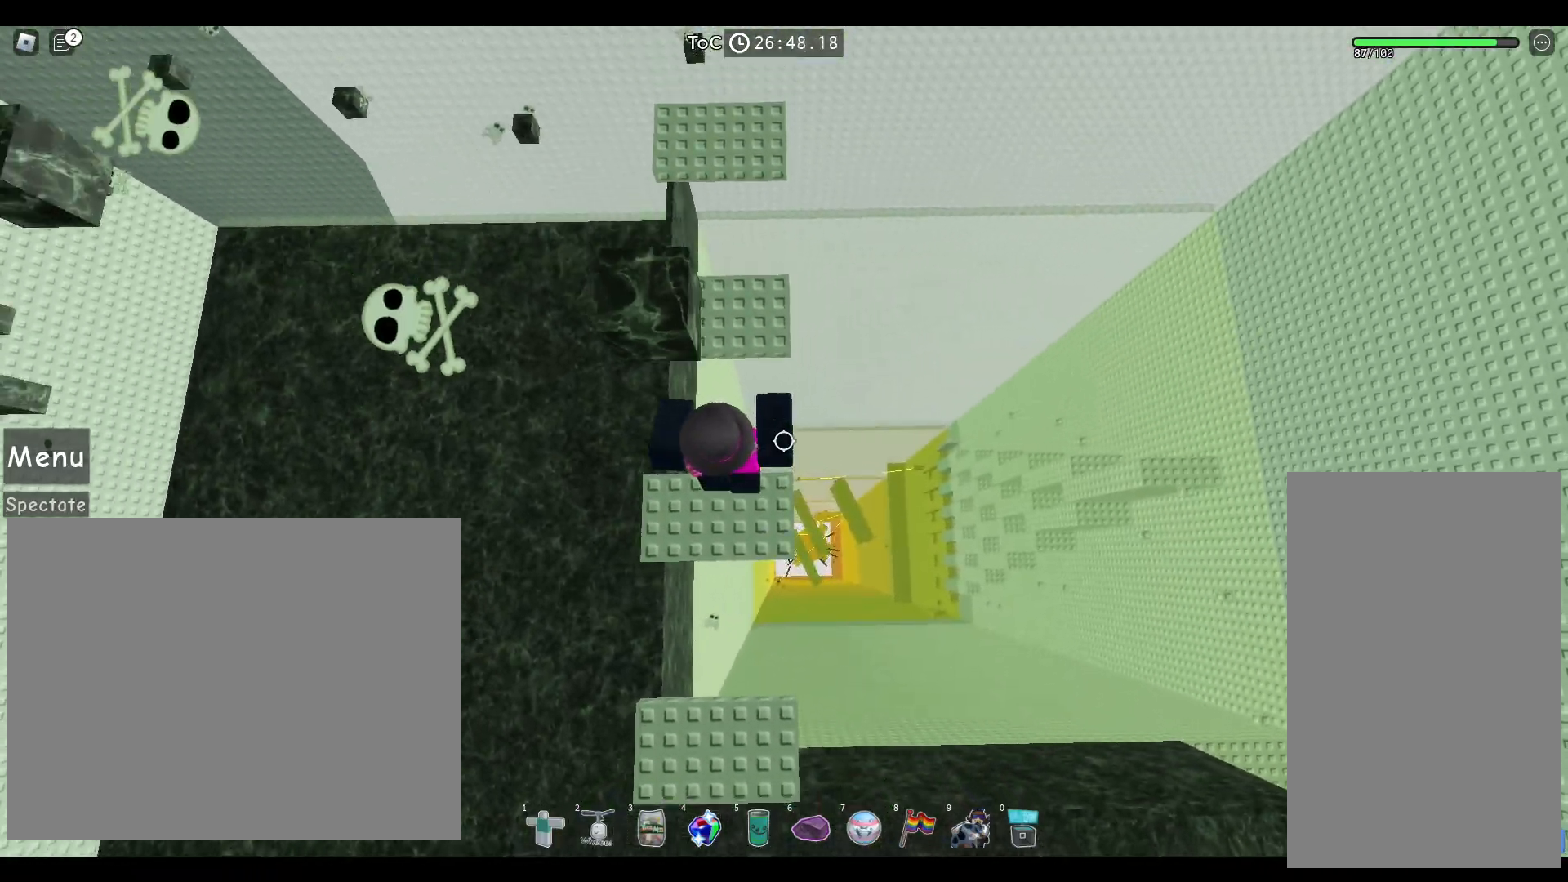
{"keys": ["space"], "mouse": [], "events": [[200, "d", "down"], [400, "d", "up"]]}
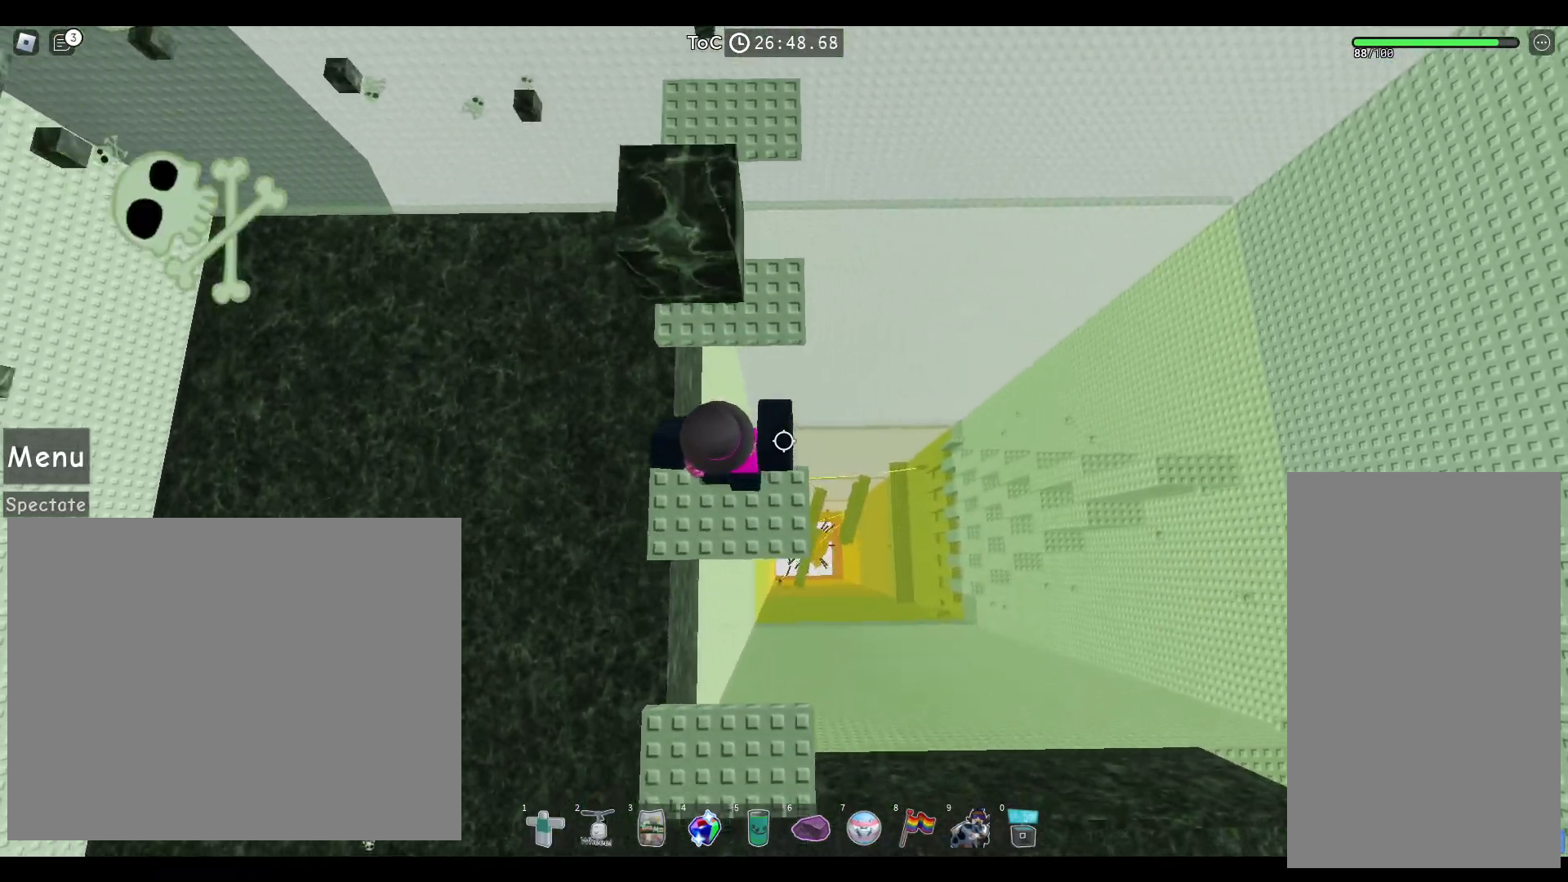
{"keys": ["space"], "mouse": [], "events": [[267, "d", "down"], [483, "d", "up"]]}
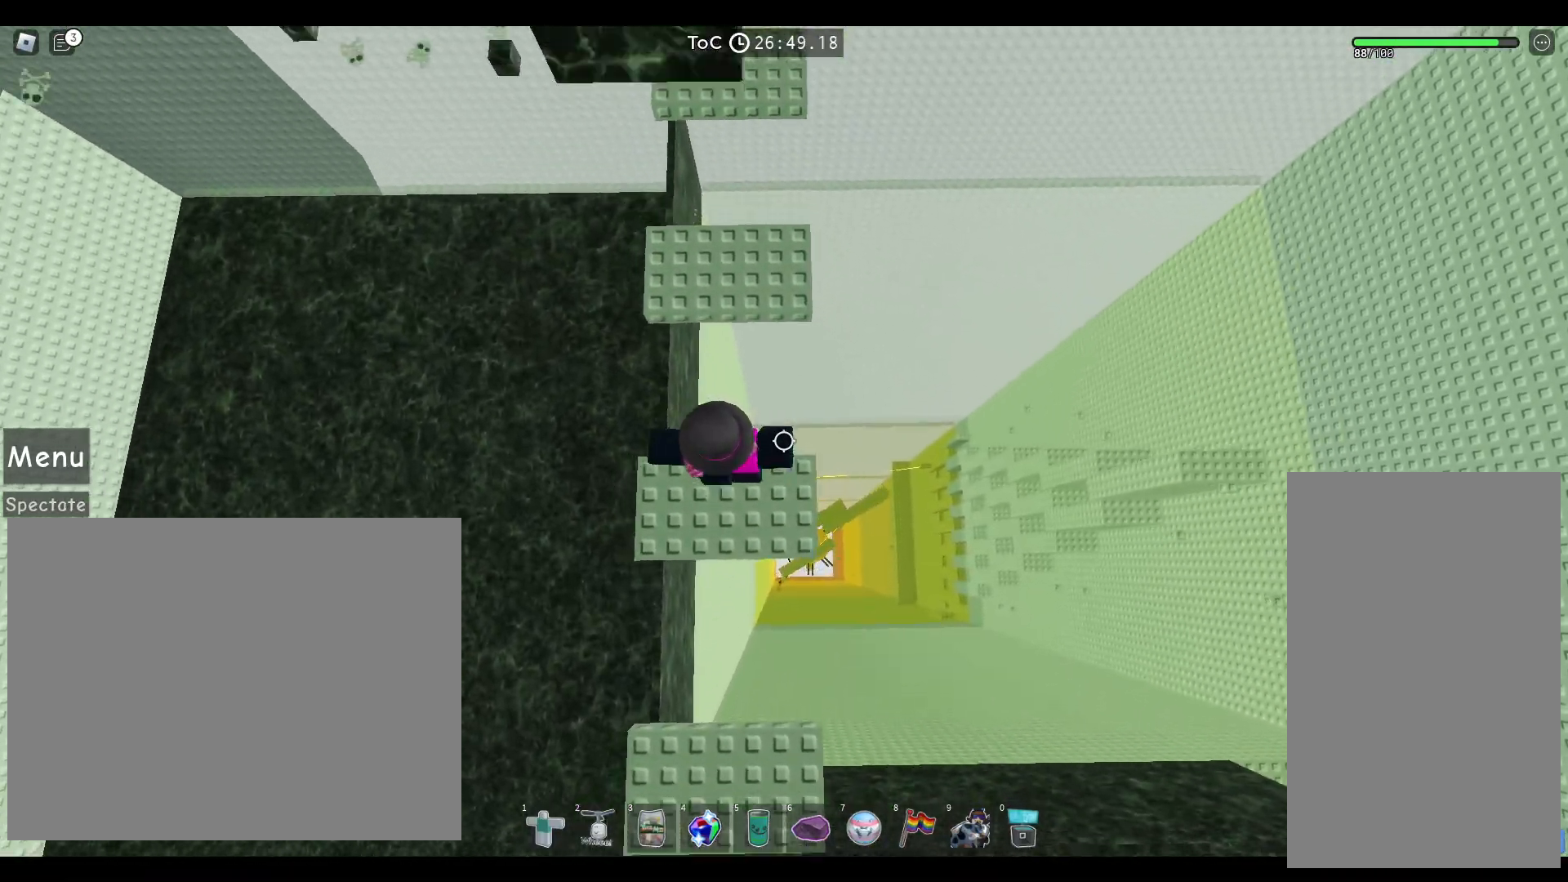
{"keys": ["d", "space"], "mouse": [], "events": [[367, "d", "down"]]}
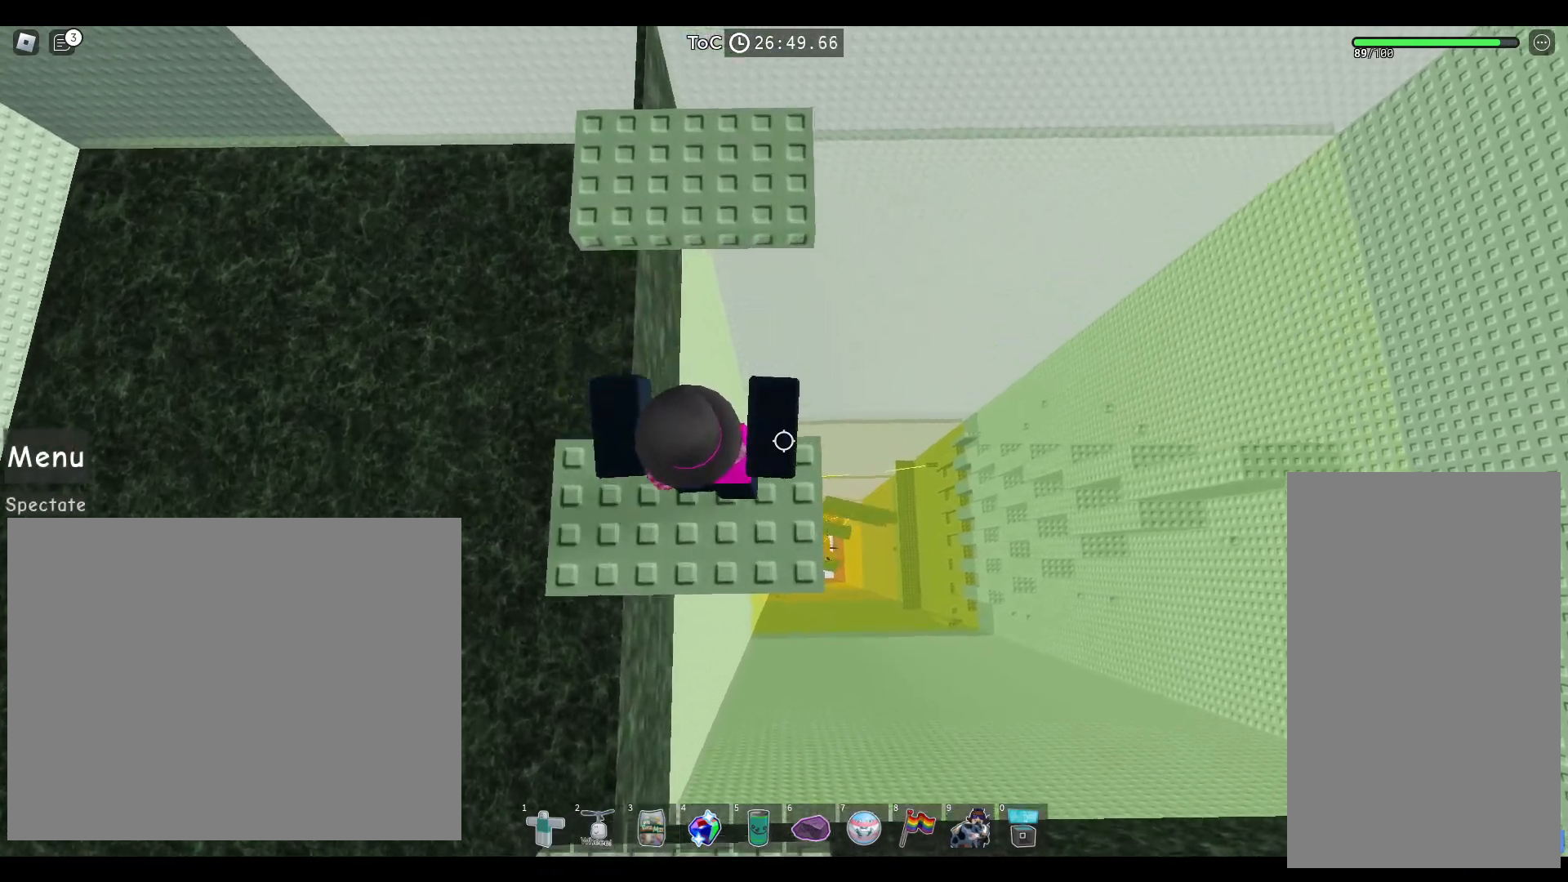
{"keys": ["d", "space", "w"], "mouse": [], "events": [[83, "d", "up"], [367, "d", "down"], [450, "w", "down"]]}
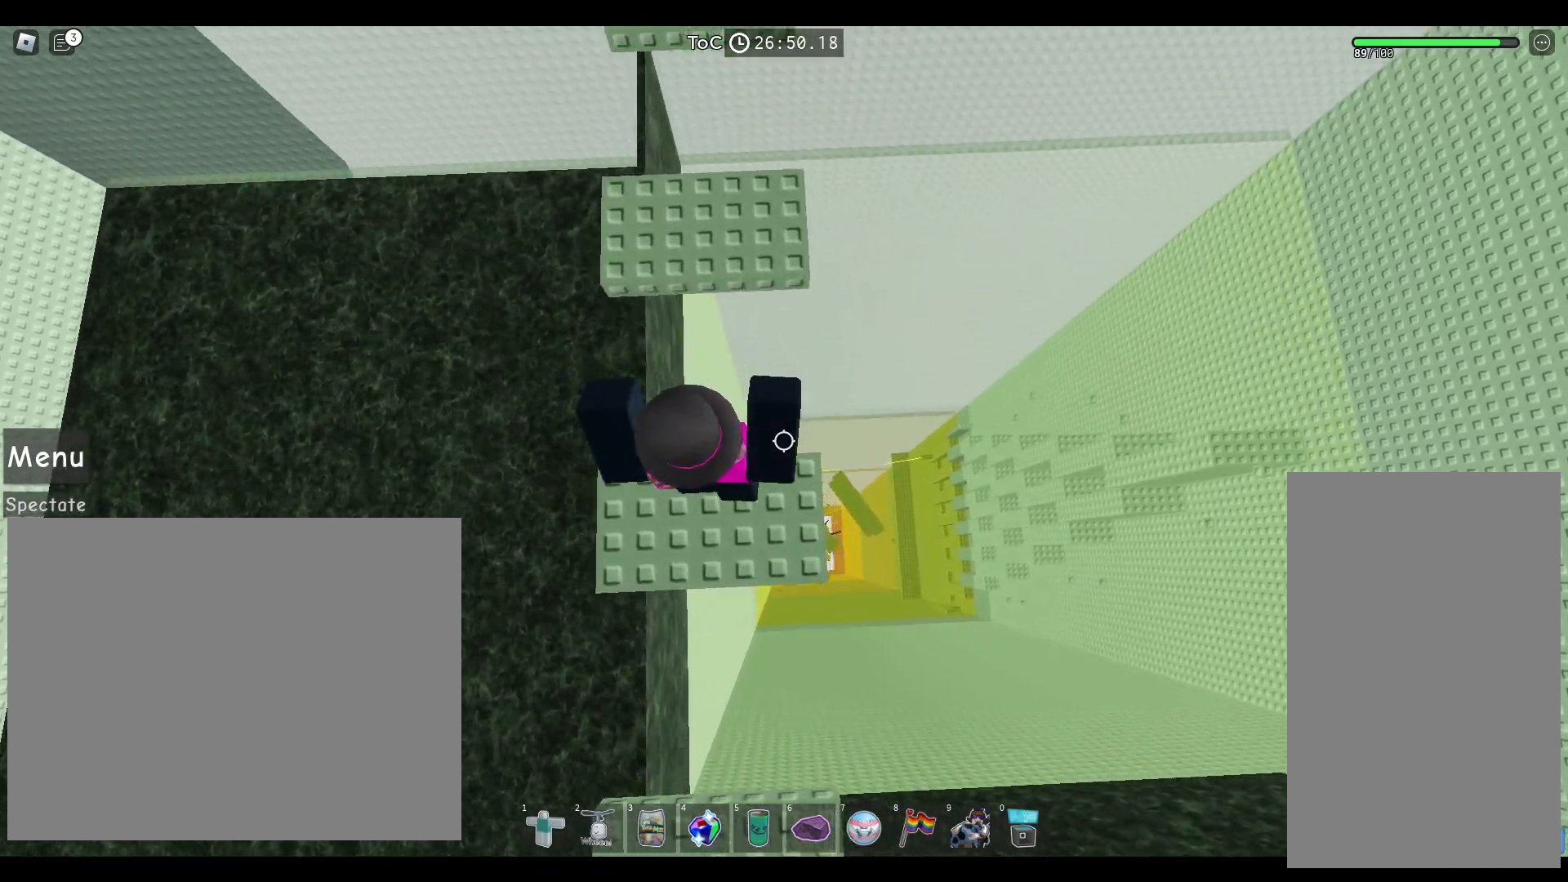
{"keys": ["space", "w"], "mouse": [], "events": [[67, "d", "up"]]}
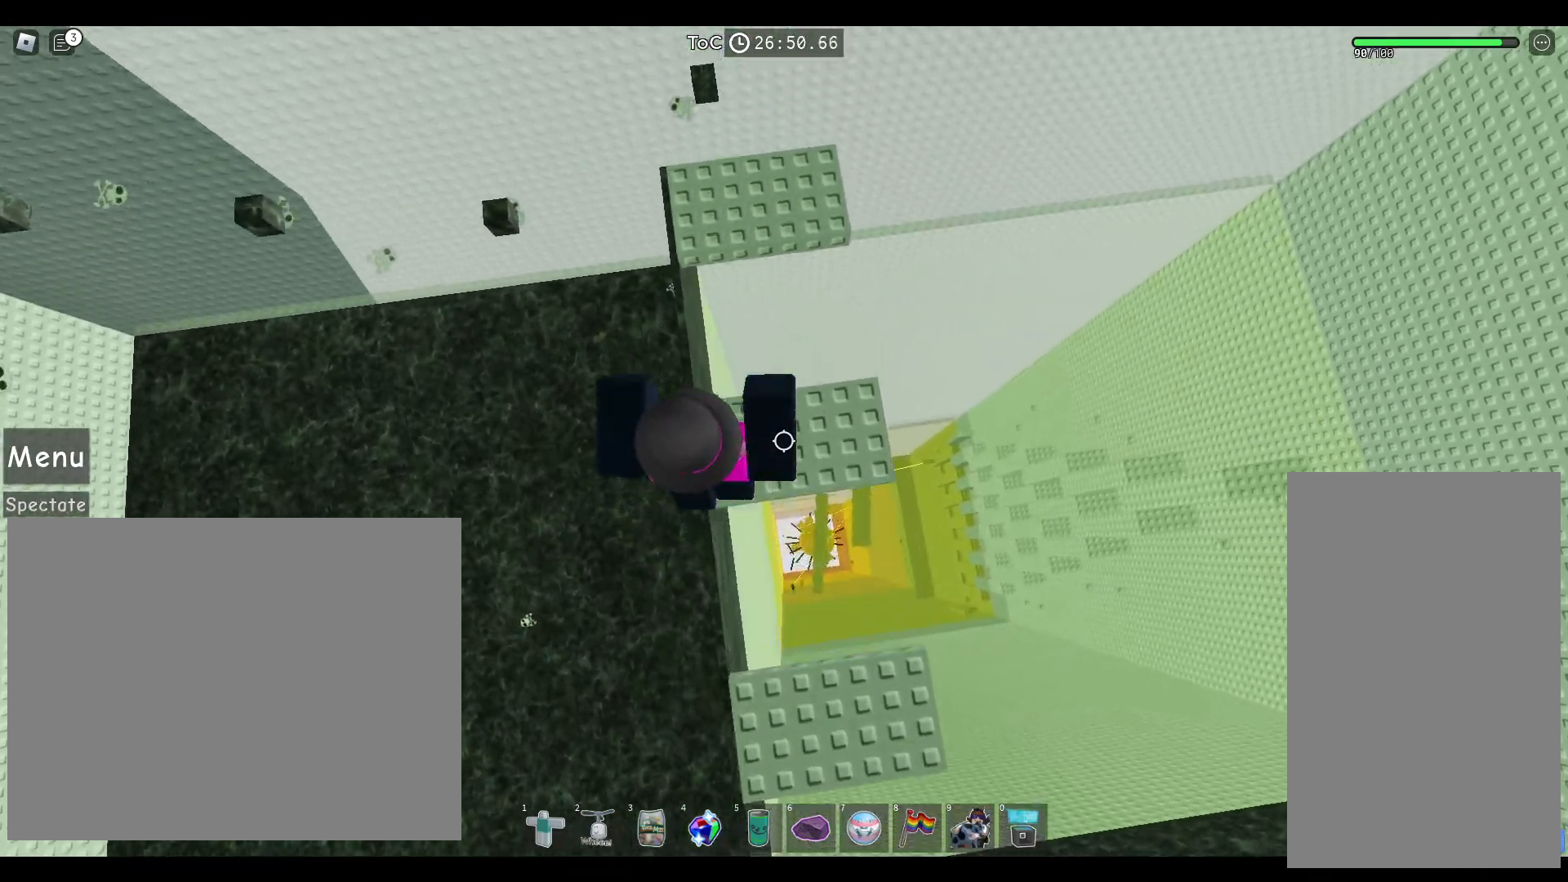
{"keys": ["space"], "mouse": [], "events": [[67, "a", "down"], [67, "w", "up"], [267, "a", "up"]]}
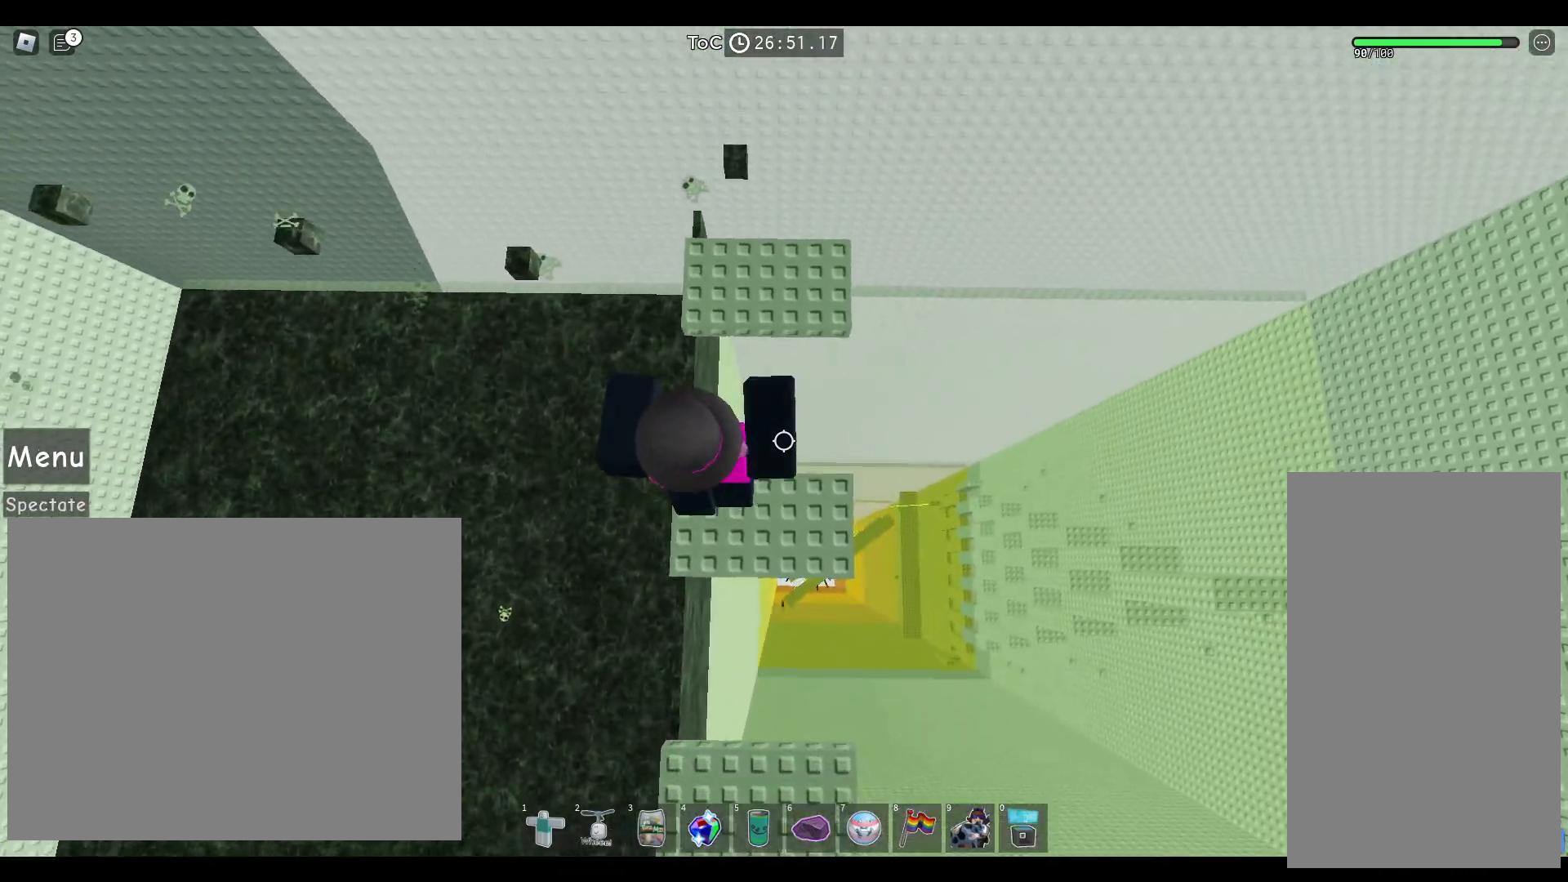
{"keys": ["space"], "mouse": [], "events": [[150, "a", "down"], [333, "a", "up"]]}
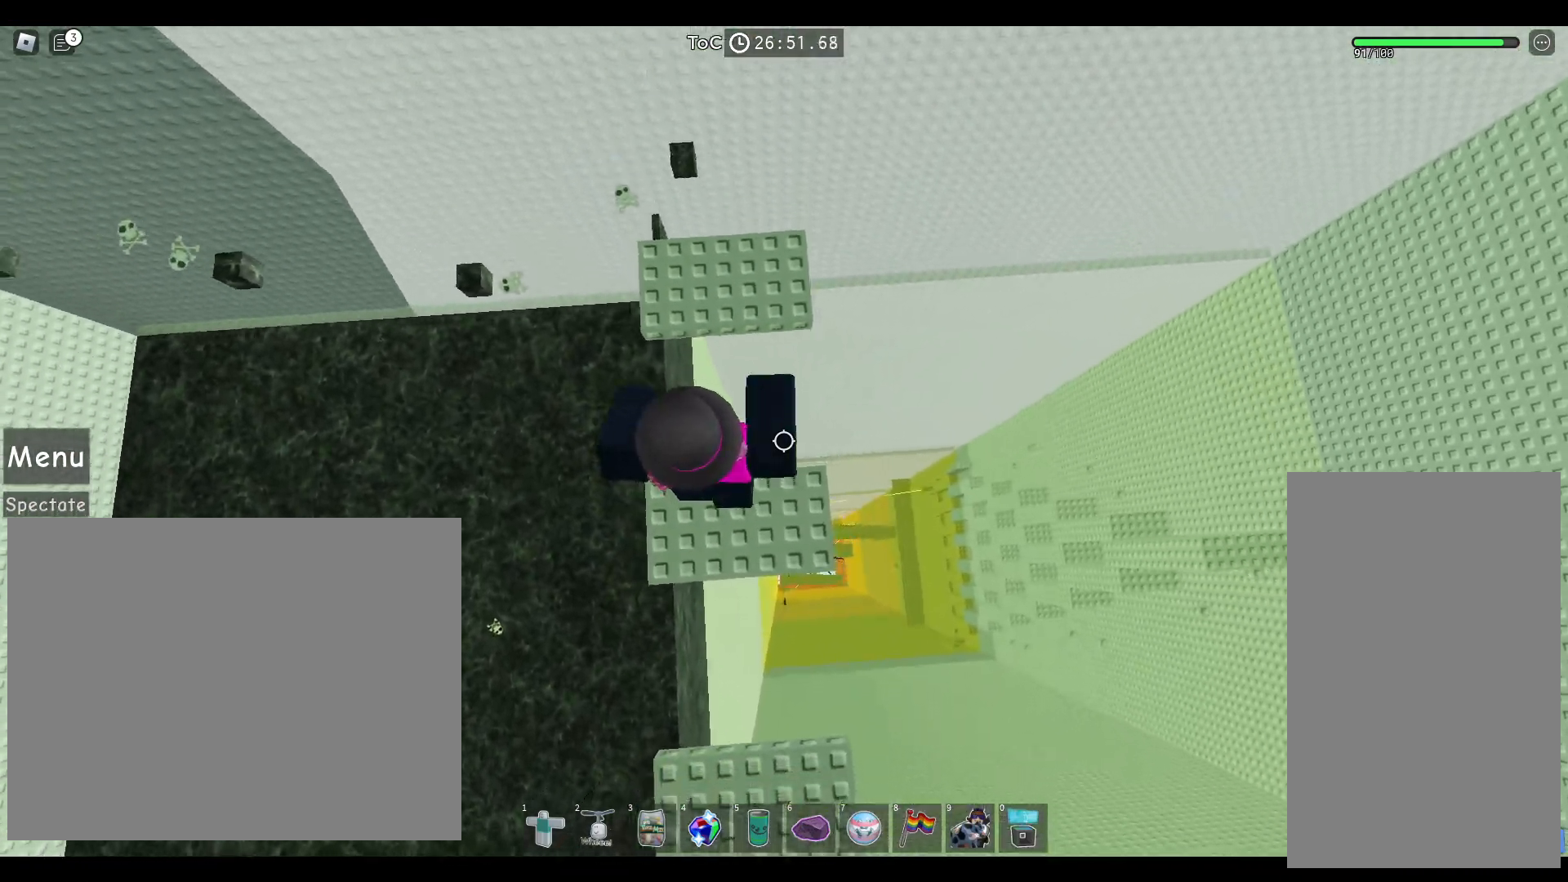
{"keys": ["space"], "mouse": [], "events": [[183, "a", "down"], [467, "a", "up"]]}
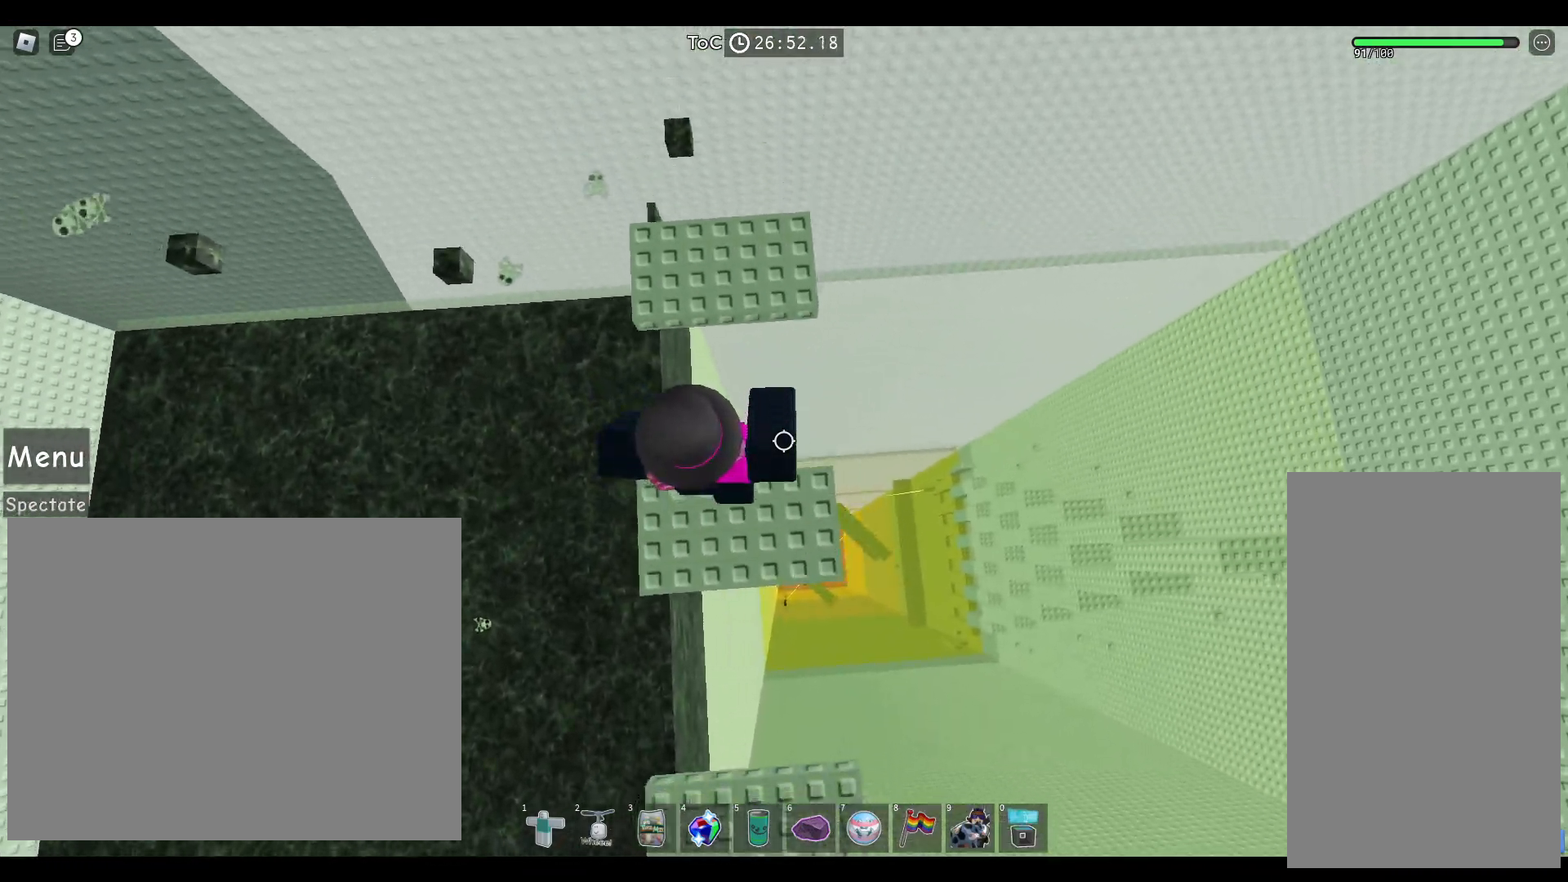
{"keys": ["a", "space"], "mouse": [], "events": [[317, "a", "down"]]}
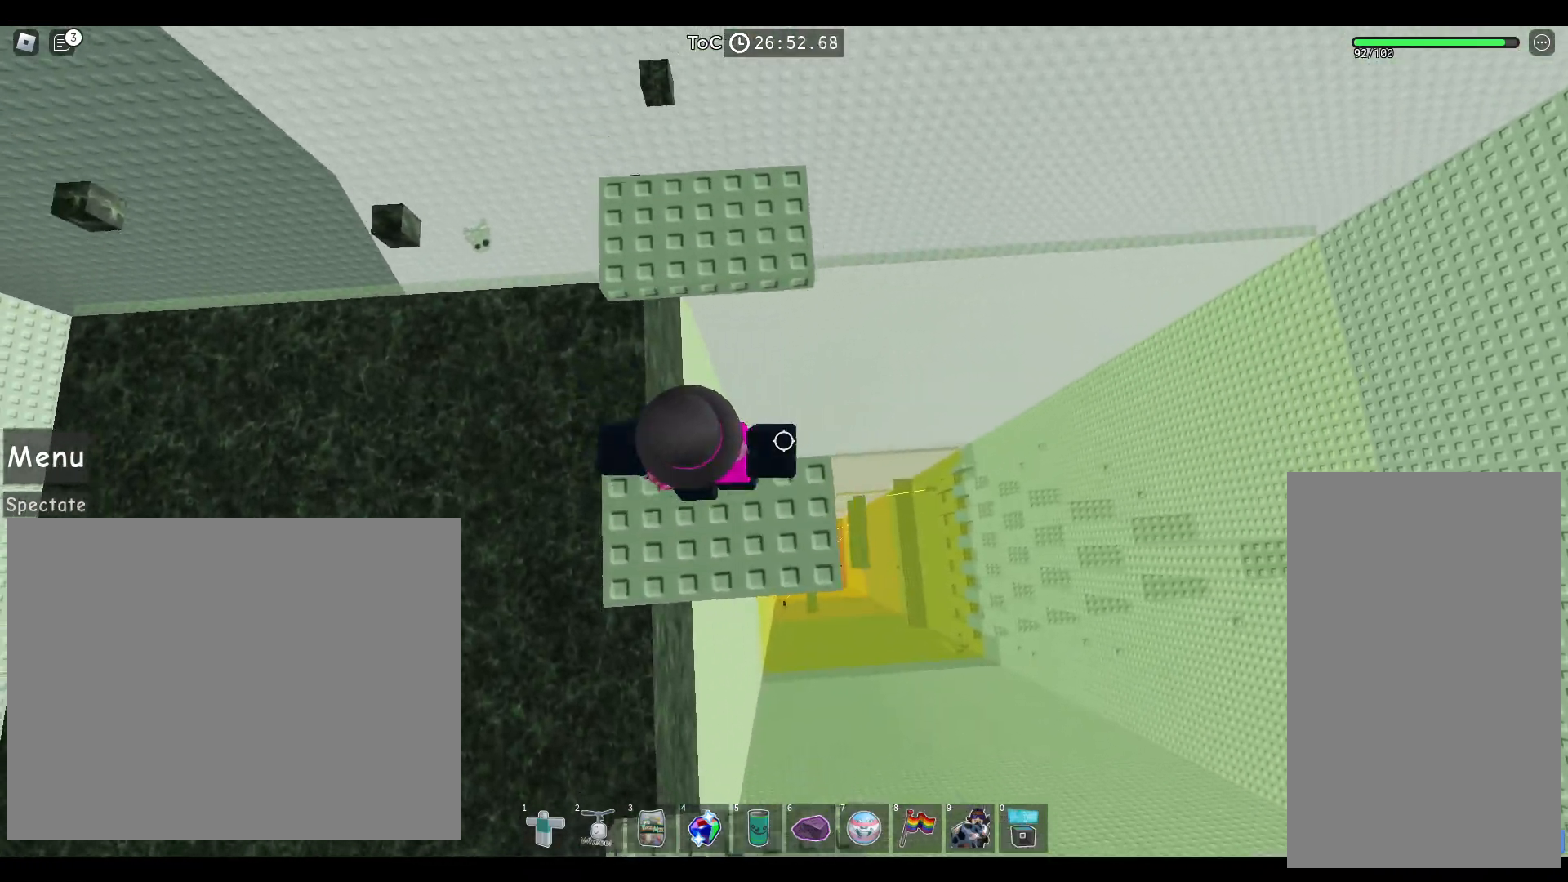
{"keys": ["a", "space", "w"], "mouse": [], "events": [[17, "a", "up"], [317, "a", "down"], [433, "w", "down"]]}
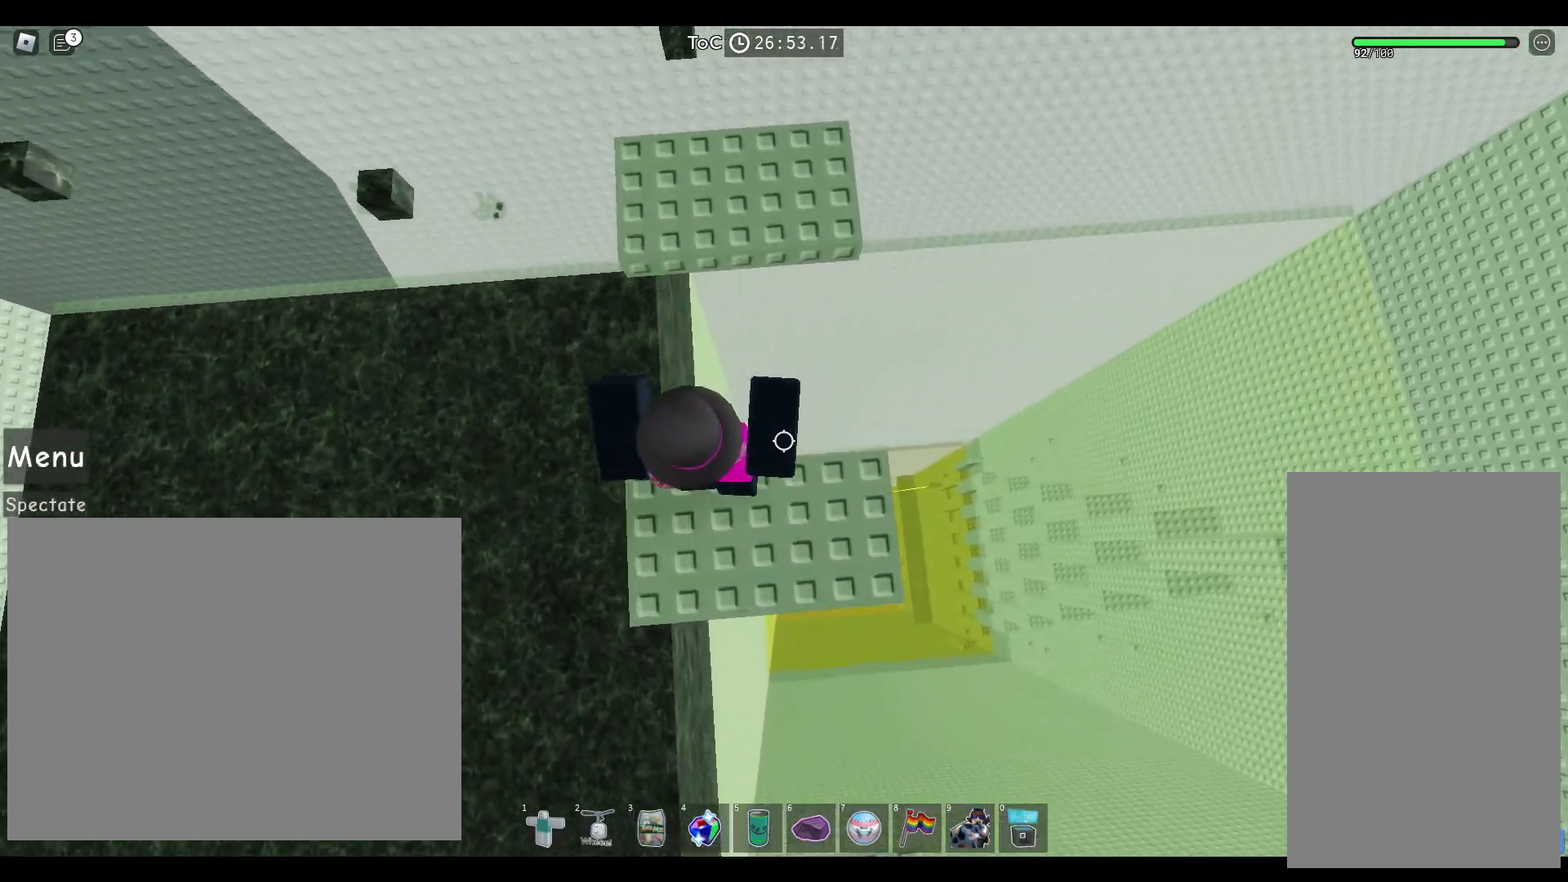
{"keys": ["d", "space", "w"], "mouse": [], "events": [[83, "a", "up"], [400, "d", "down"]]}
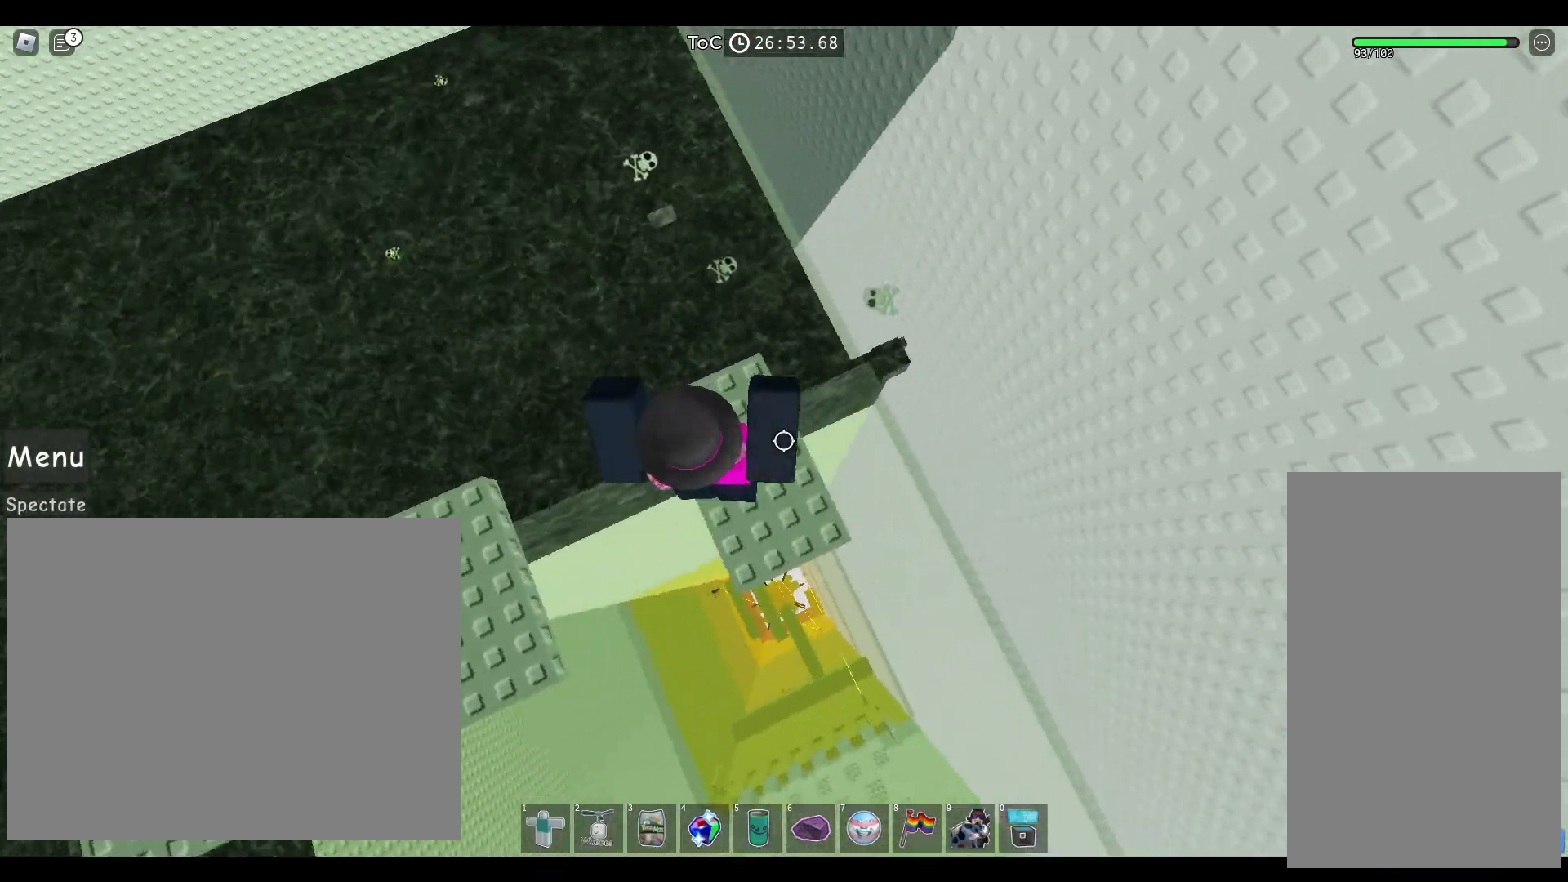
{"keys": ["space", "w"], "mouse": [], "events": [[17, "d", "up"], [217, "w", "up"], [433, "w", "down"]]}
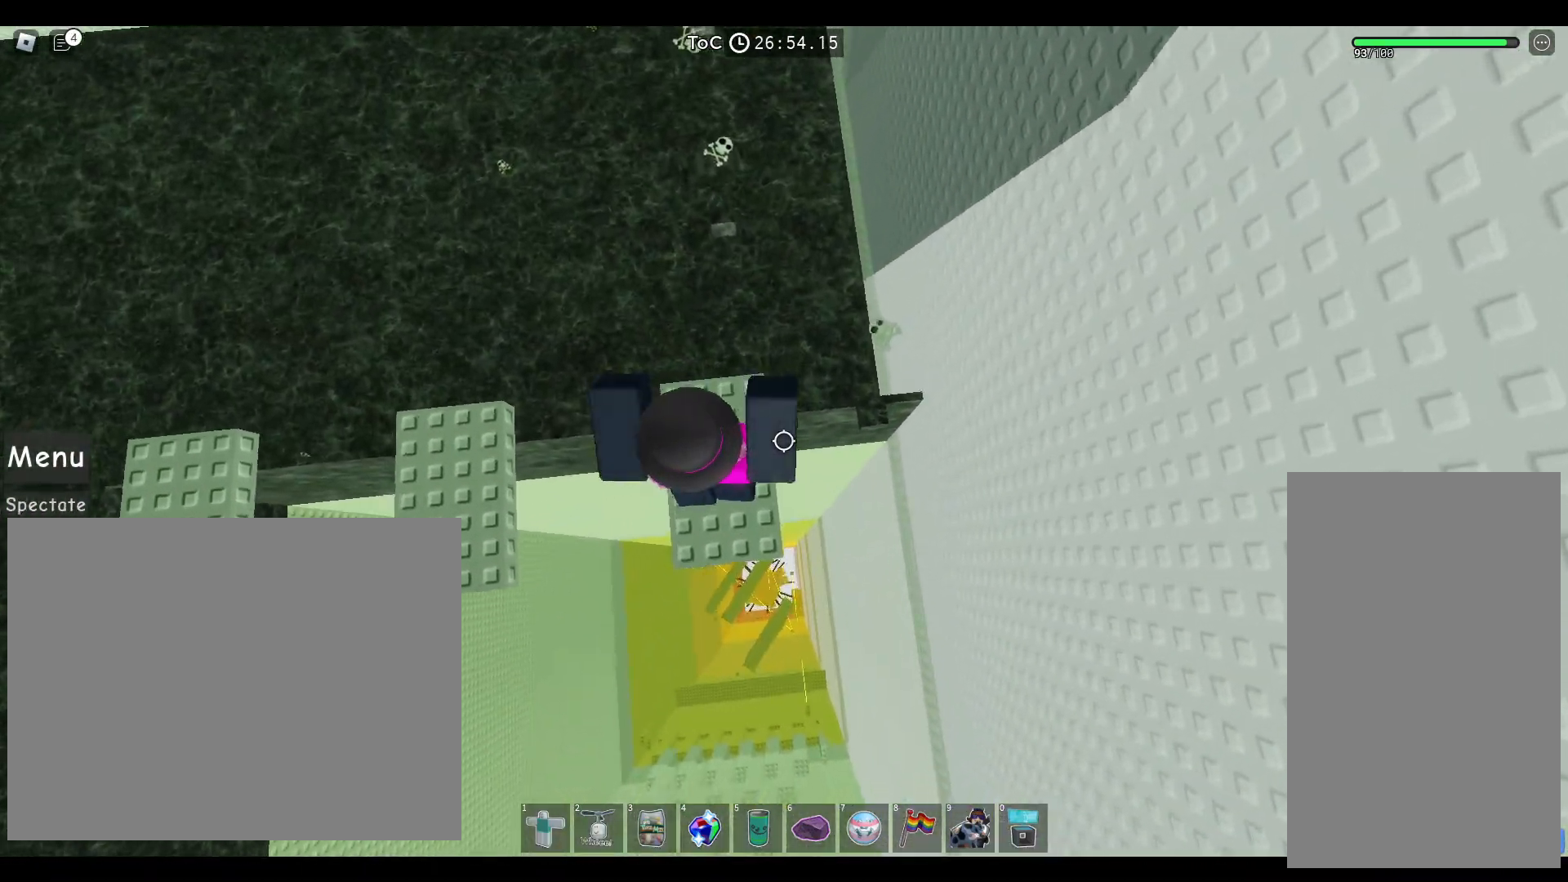
{"keys": ["space"], "mouse": [], "events": [[250, "w", "up"]]}